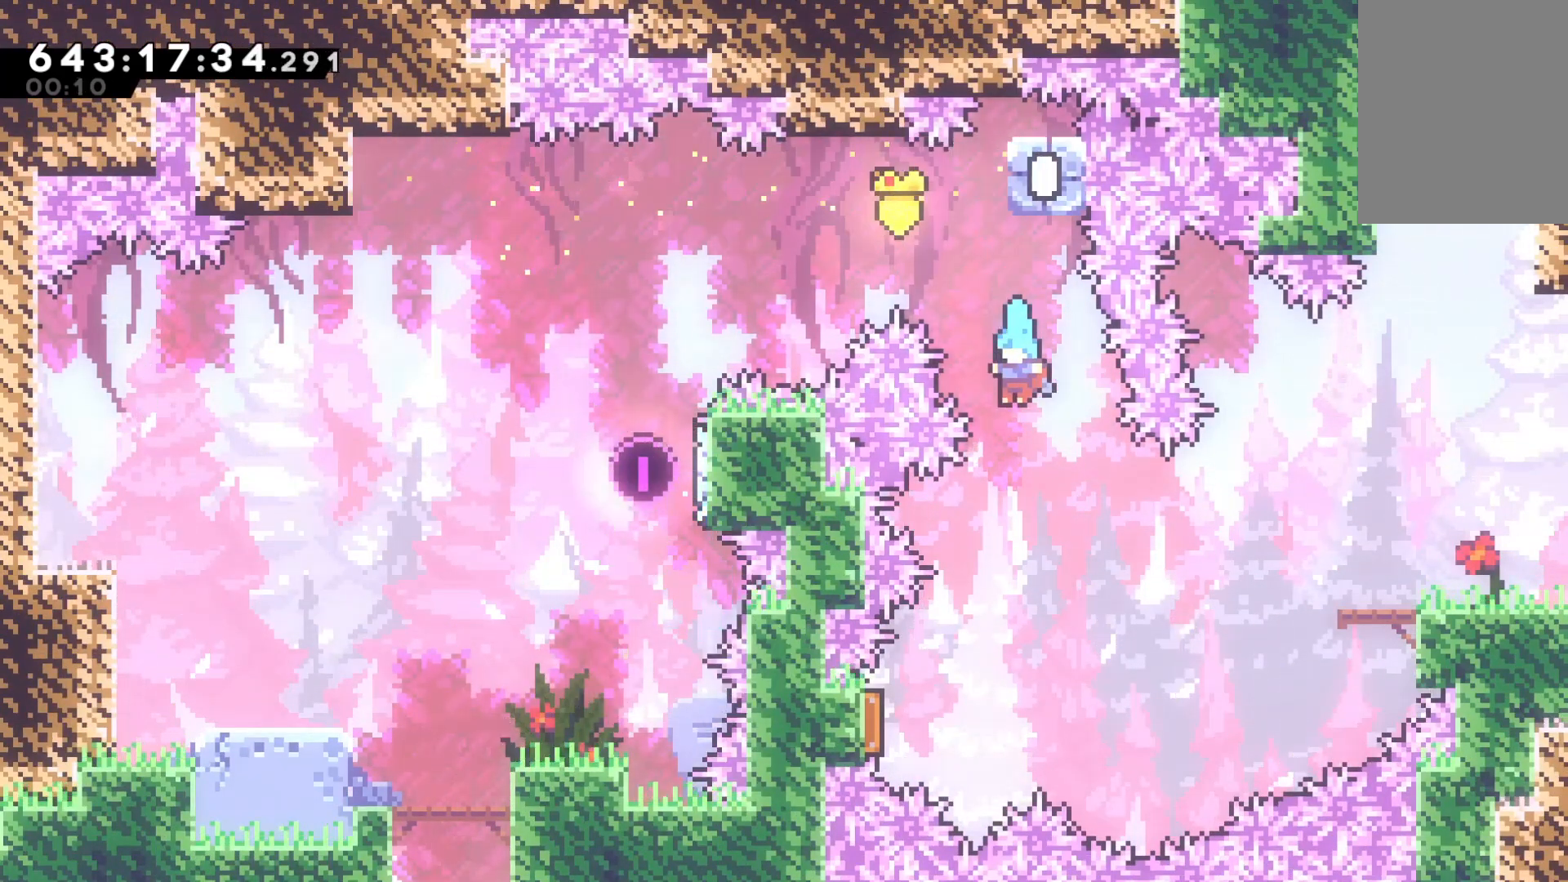
Gameplay with keyboard; each line is a JSON object with the keys held at the frame after it. "events" lists presses ("down") and releases ("up") of "dash", "down", "dtog", "grab", "jump", "jump2", "left", "pause", "retry", "right", "talk" and "up" between this image and that frame as [ms after this image, input, new state], when the widget could be followed in between. No other keys are recorded. Mouse input is not recorded. Key names are as the overlay labels them; some are game actions (e.g. jump) rather than physical keys.
{"keys": ["left"], "events": [[200, "left", "down"]]}
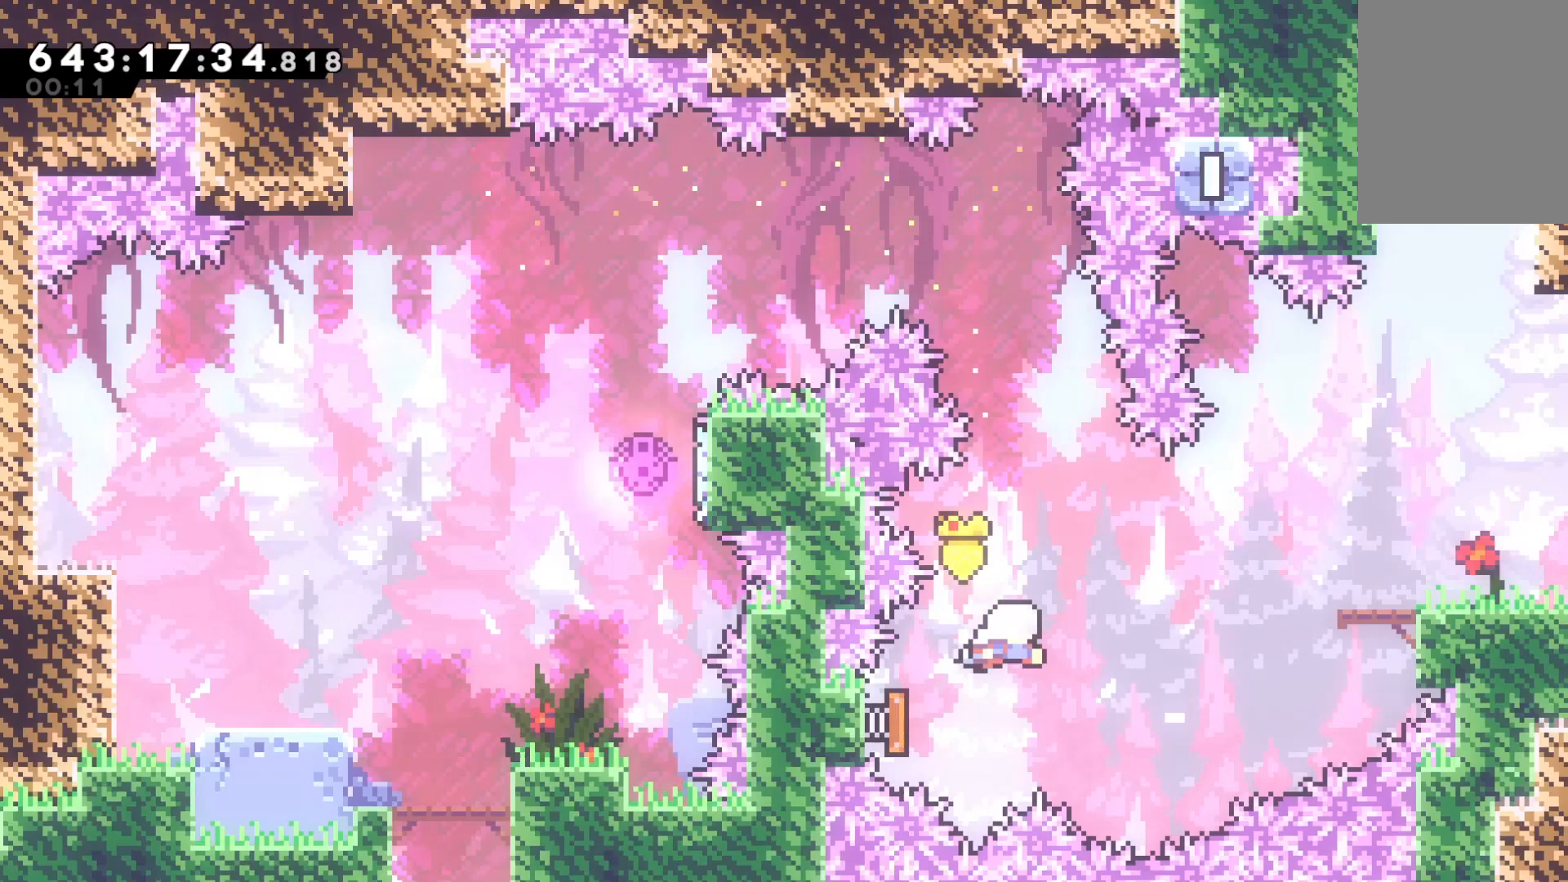
{"keys": ["grab", "right"], "events": [[33, "right", "down"], [67, "left", "up"], [233, "dash", "down"], [367, "dash", "up"], [400, "grab", "down"]]}
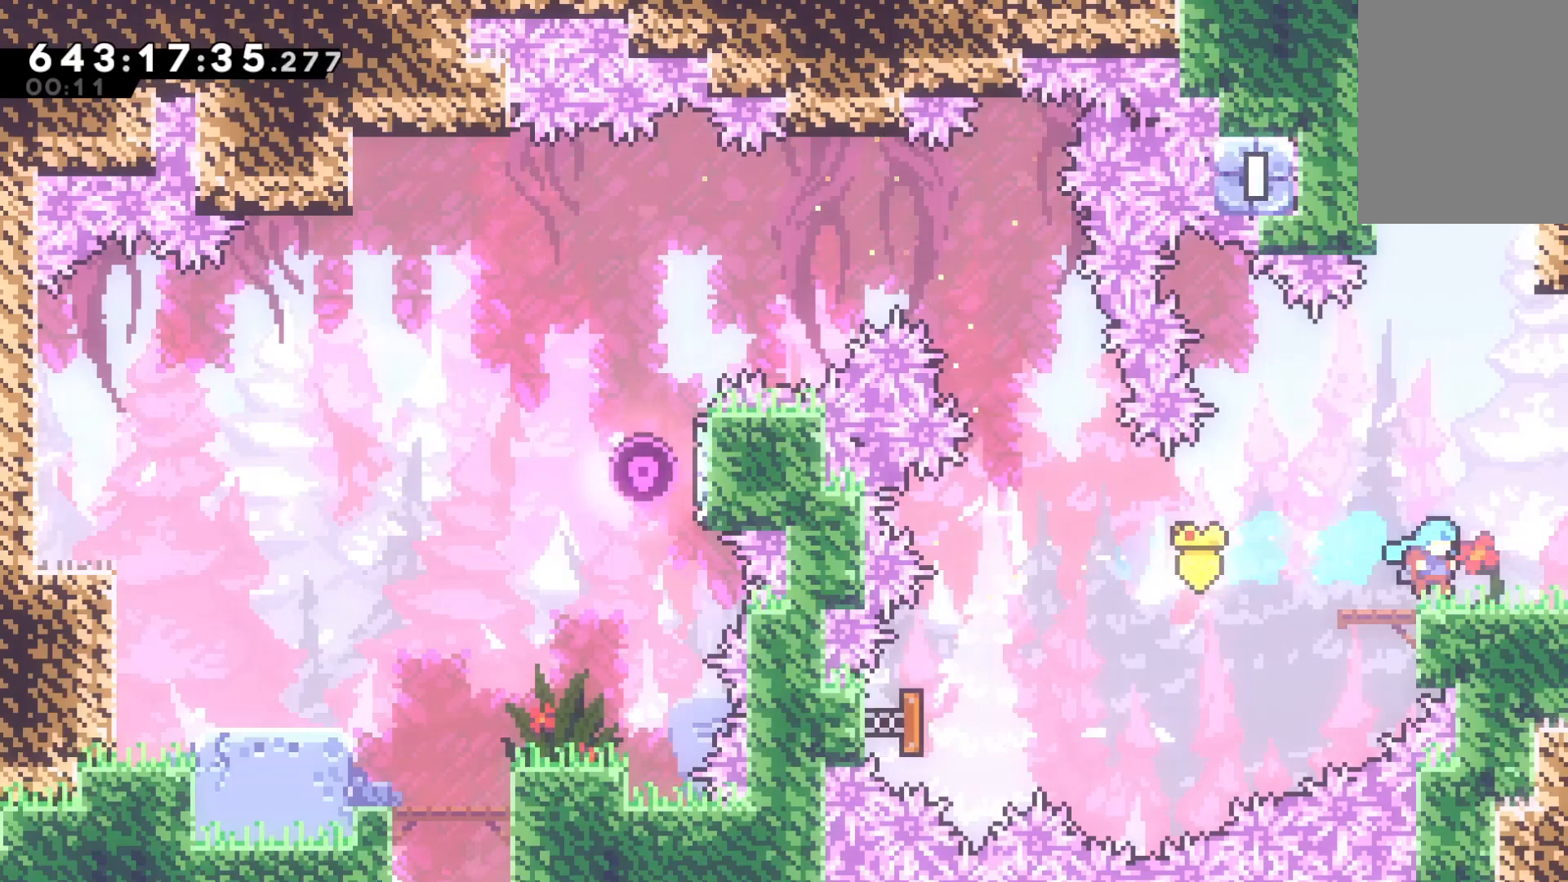
{"keys": ["right"], "events": [[133, "dash", "down"], [267, "dash", "up"], [267, "grab", "up"]]}
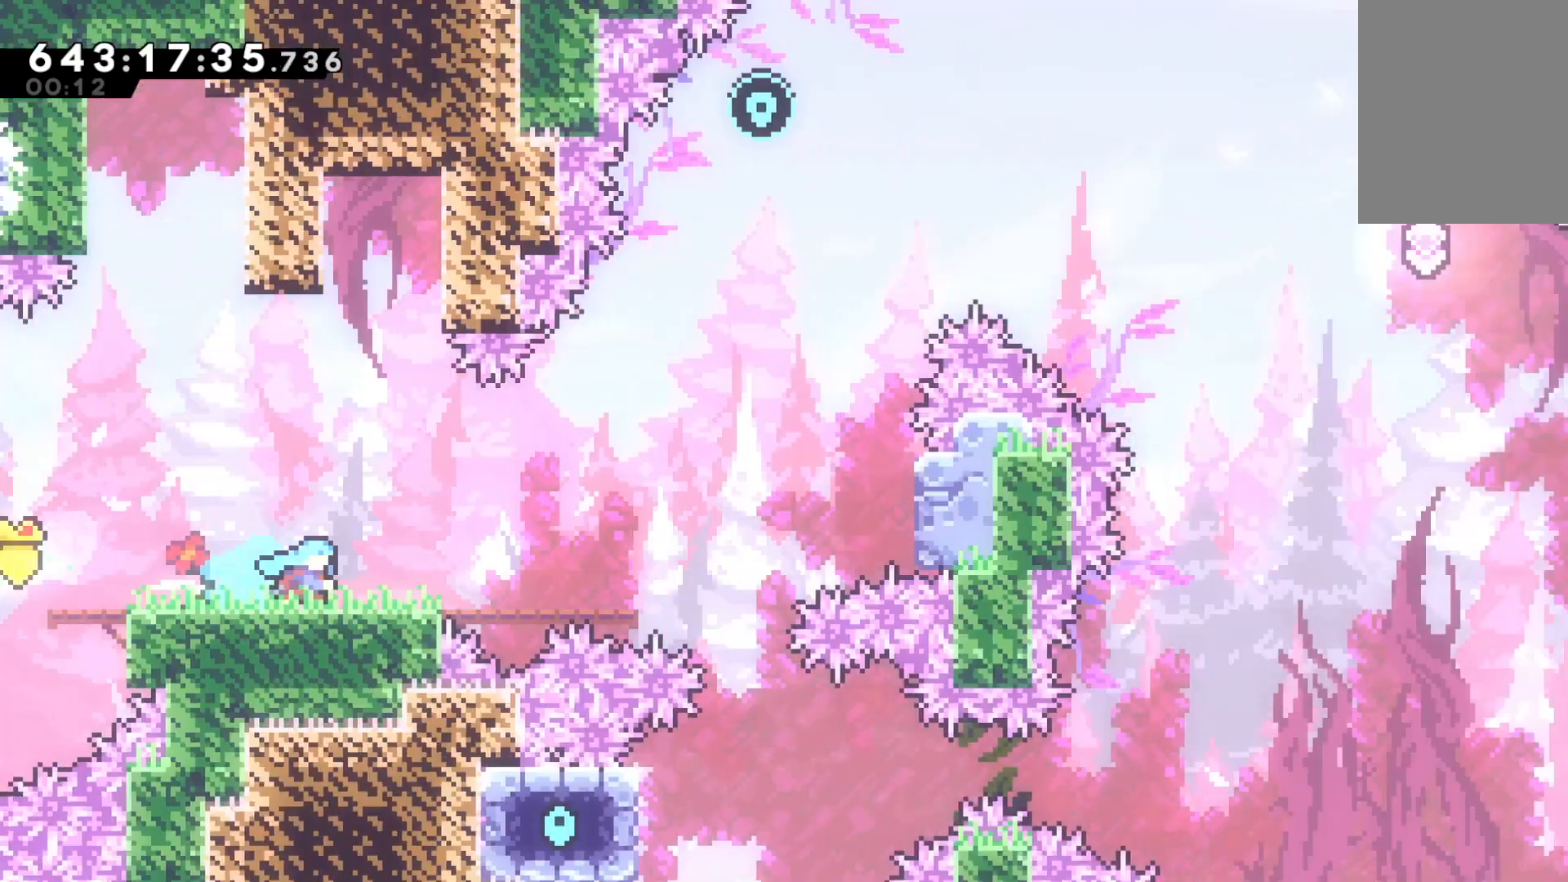
{"keys": ["right"], "events": []}
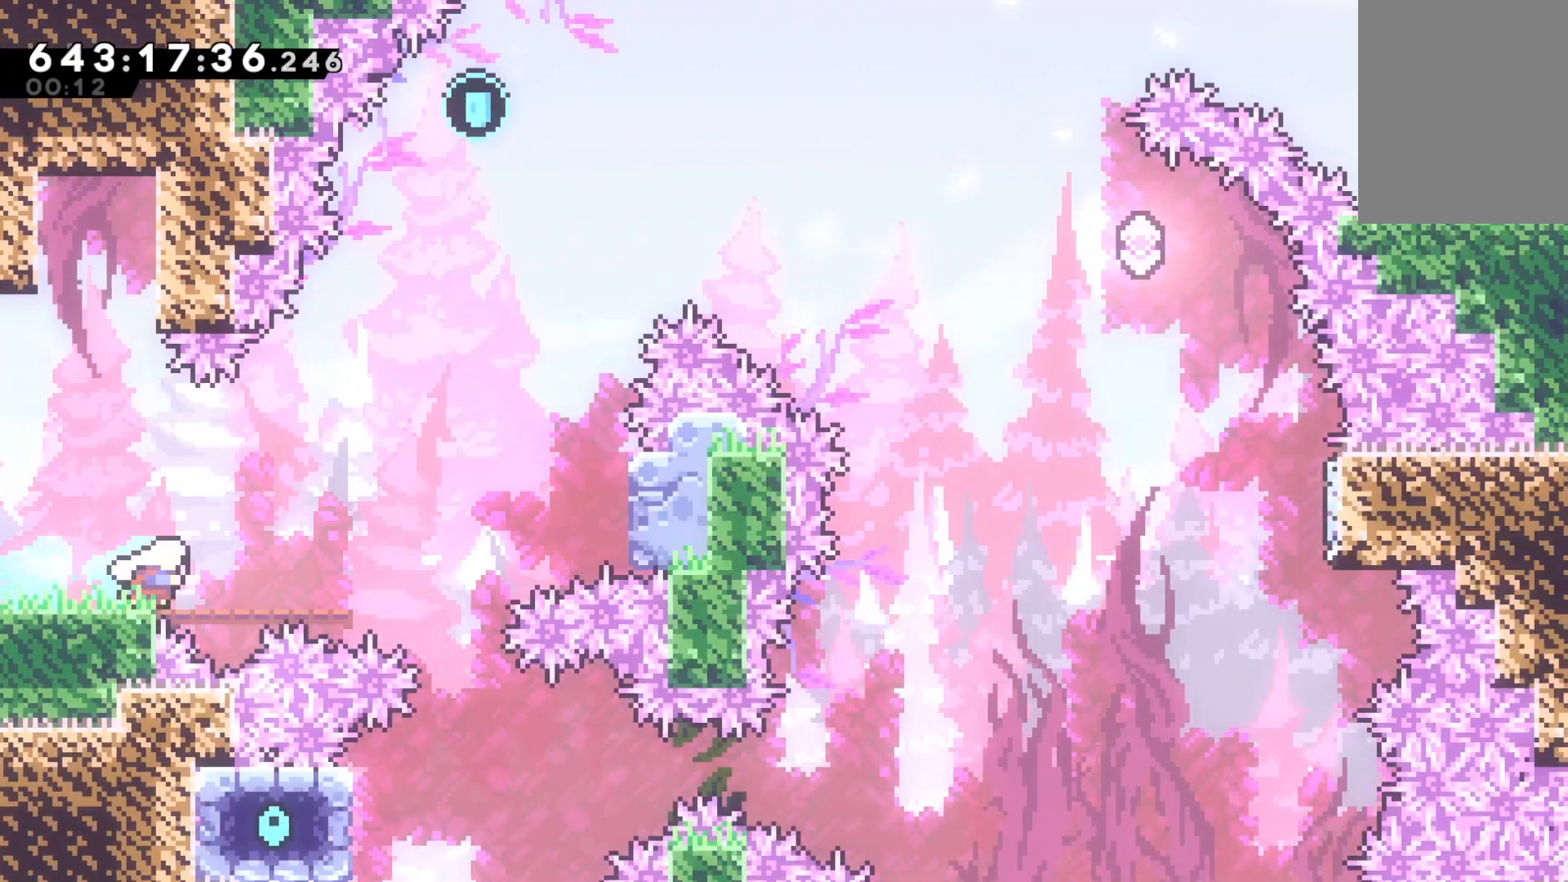
{"keys": ["jump", "right"], "events": [[67, "jump", "down"]]}
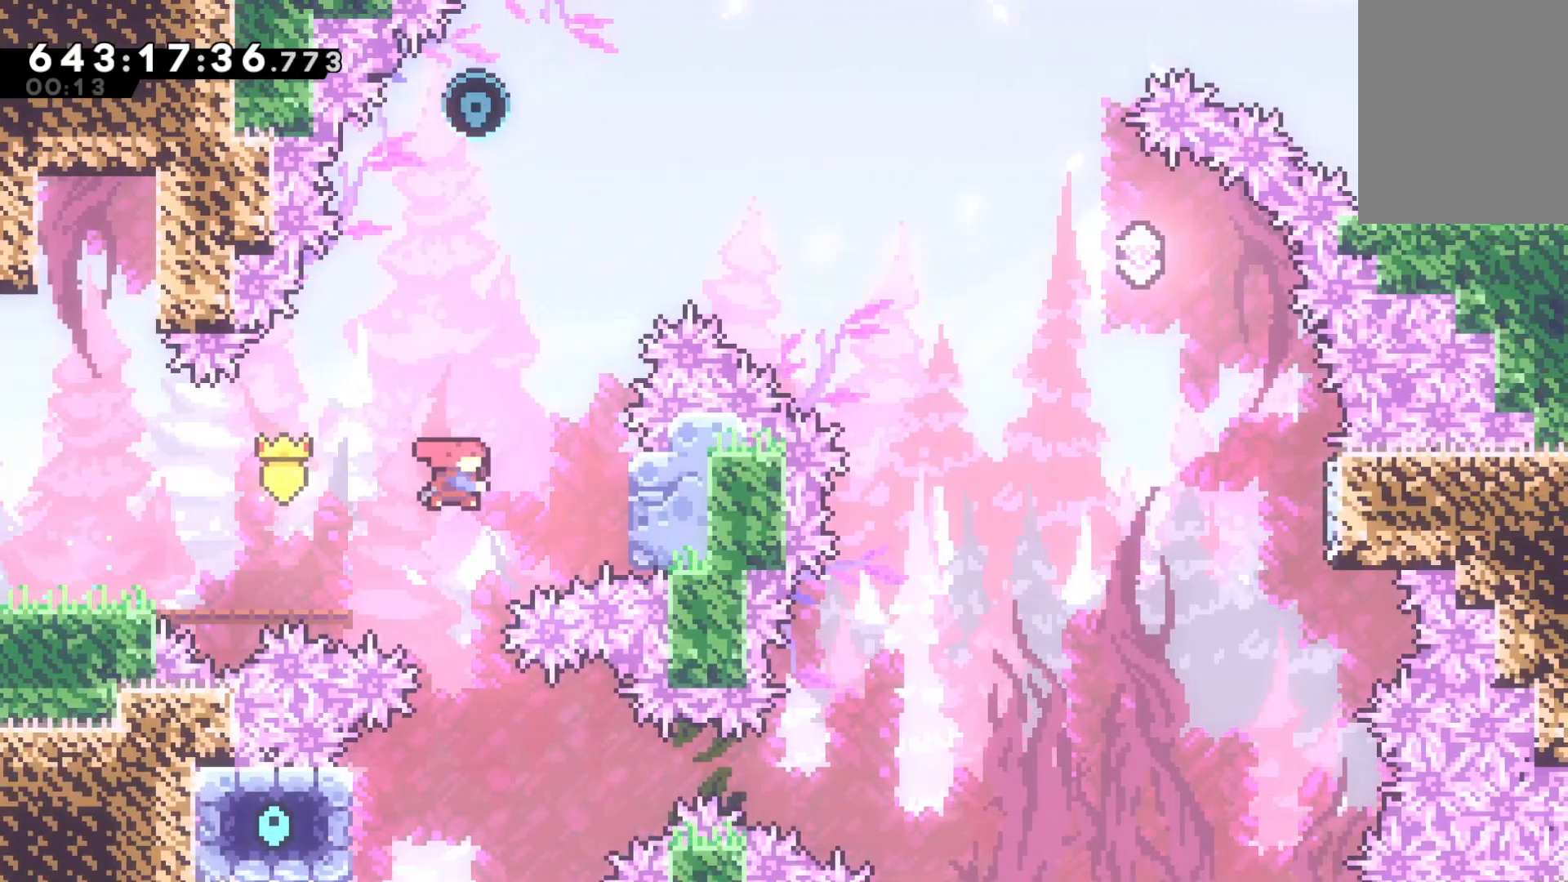
{"keys": ["grab", "jump", "left"], "events": [[33, "dash", "down"], [100, "jump", "up"], [167, "dash", "up"], [167, "grab", "down"], [267, "right", "up"], [333, "jump", "down"], [333, "left", "down"]]}
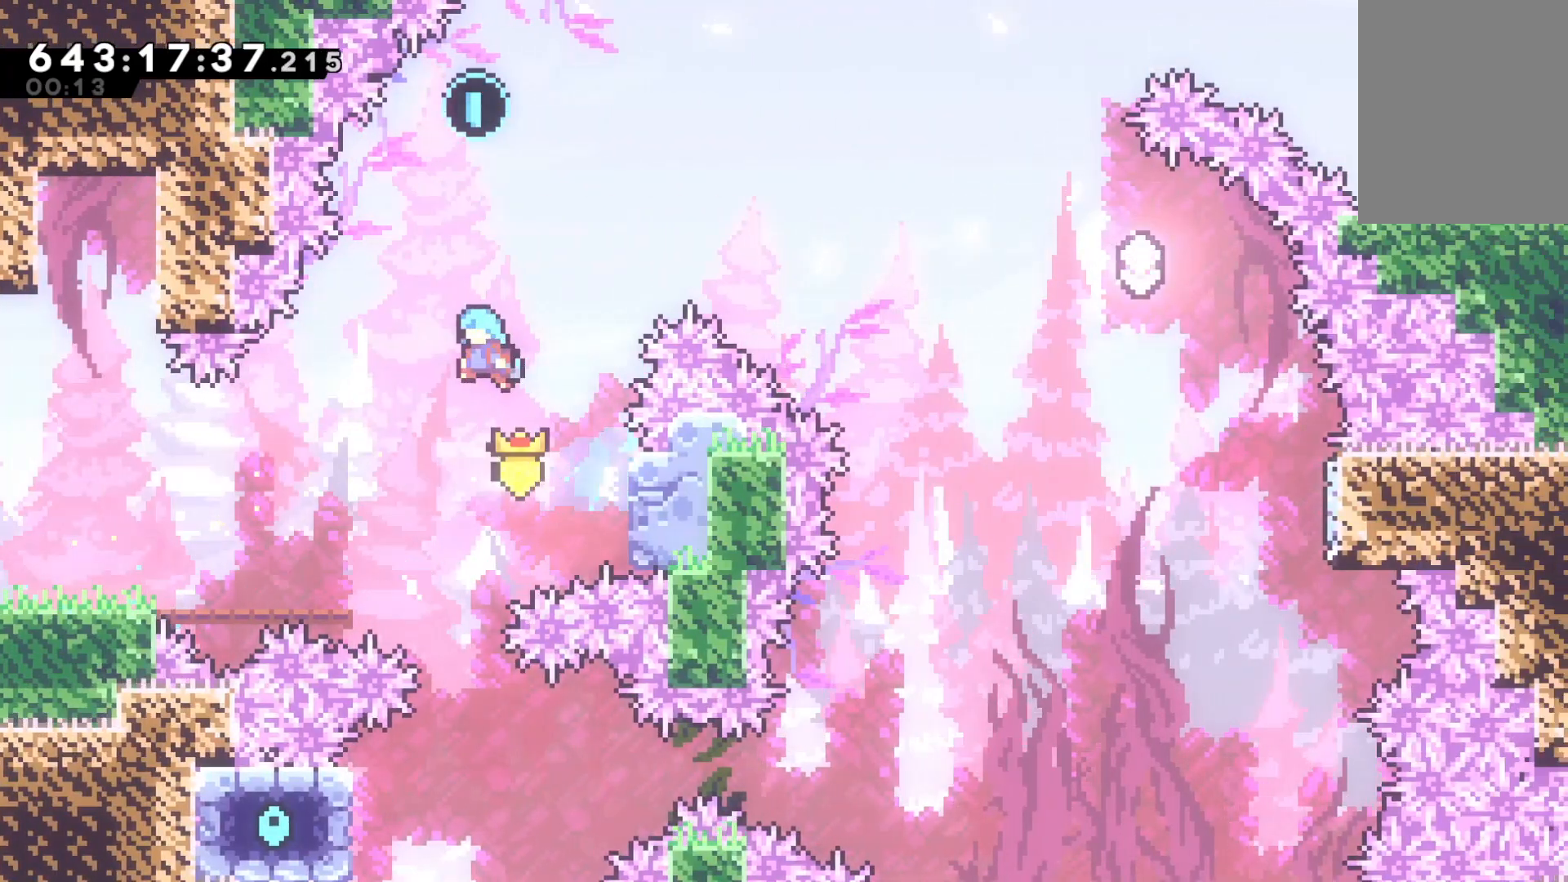
{"keys": ["grab", "right"], "events": [[133, "jump", "up"], [333, "left", "up"], [467, "right", "down"]]}
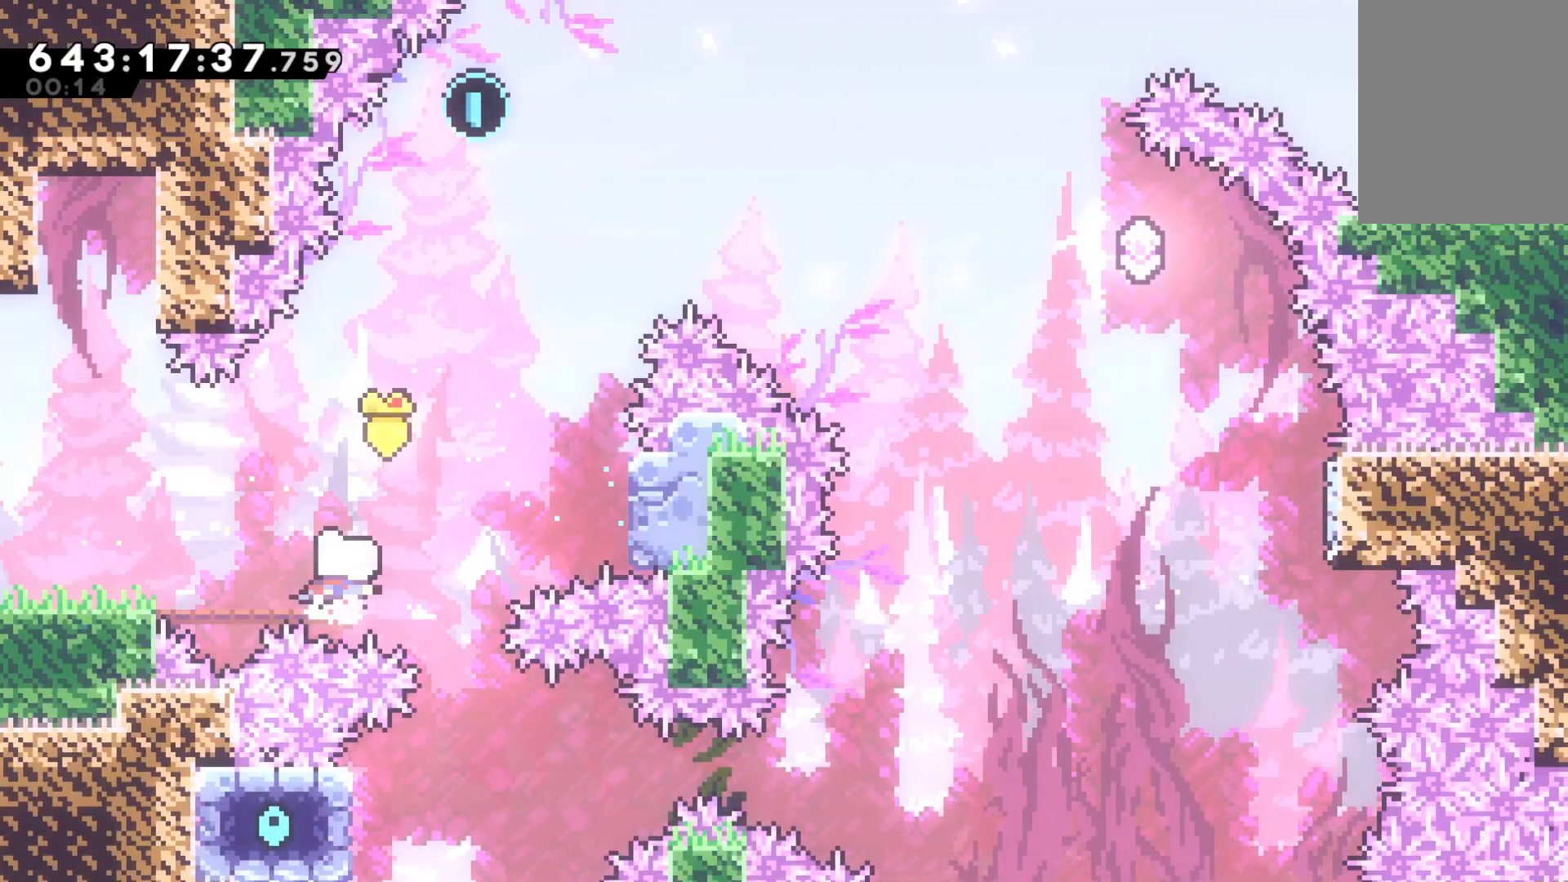
{"keys": ["grab", "jump", "right"], "events": [[67, "jump", "down"]]}
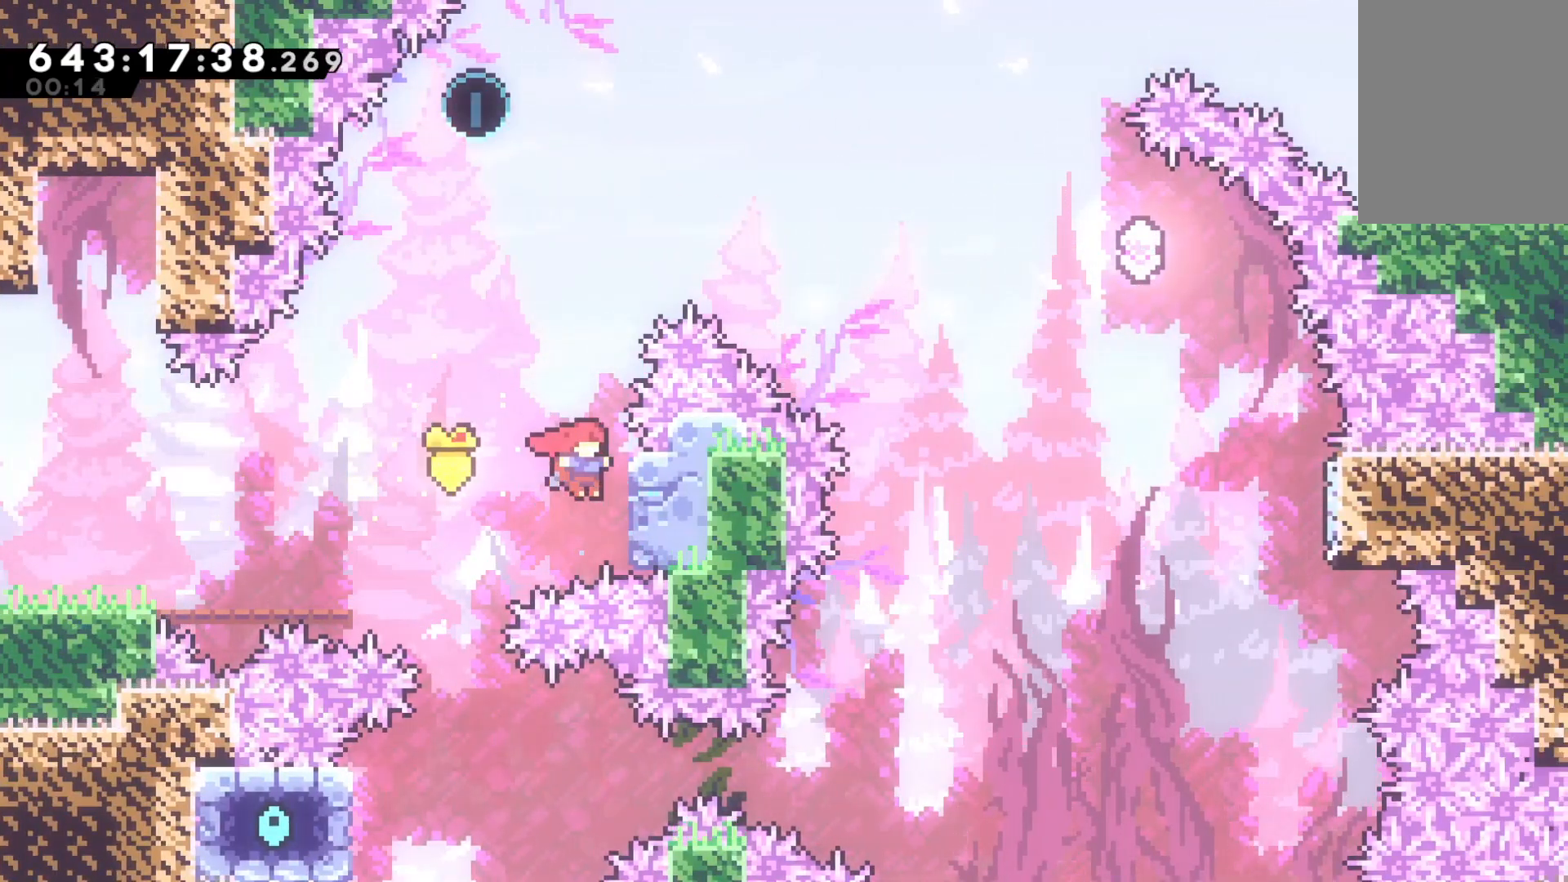
{"keys": ["jump"], "events": [[33, "jump", "up"], [133, "right", "up"], [233, "grab", "up"], [267, "jump", "down"]]}
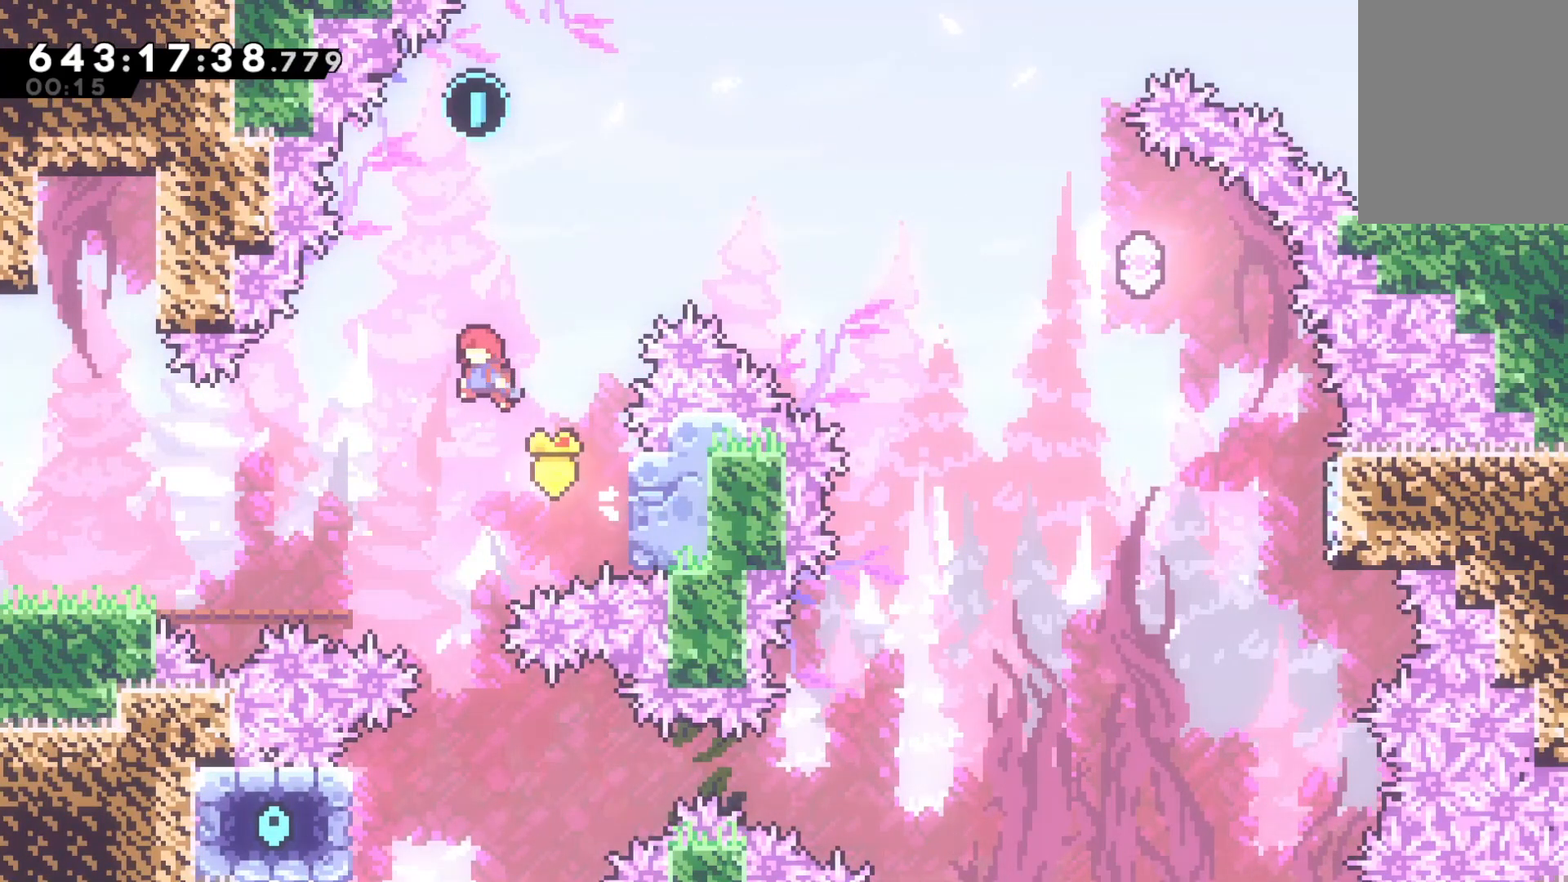
{"keys": [], "events": [[200, "up", "down"], [233, "dash", "down"], [300, "jump", "up"], [433, "dash", "up"], [433, "up", "up"]]}
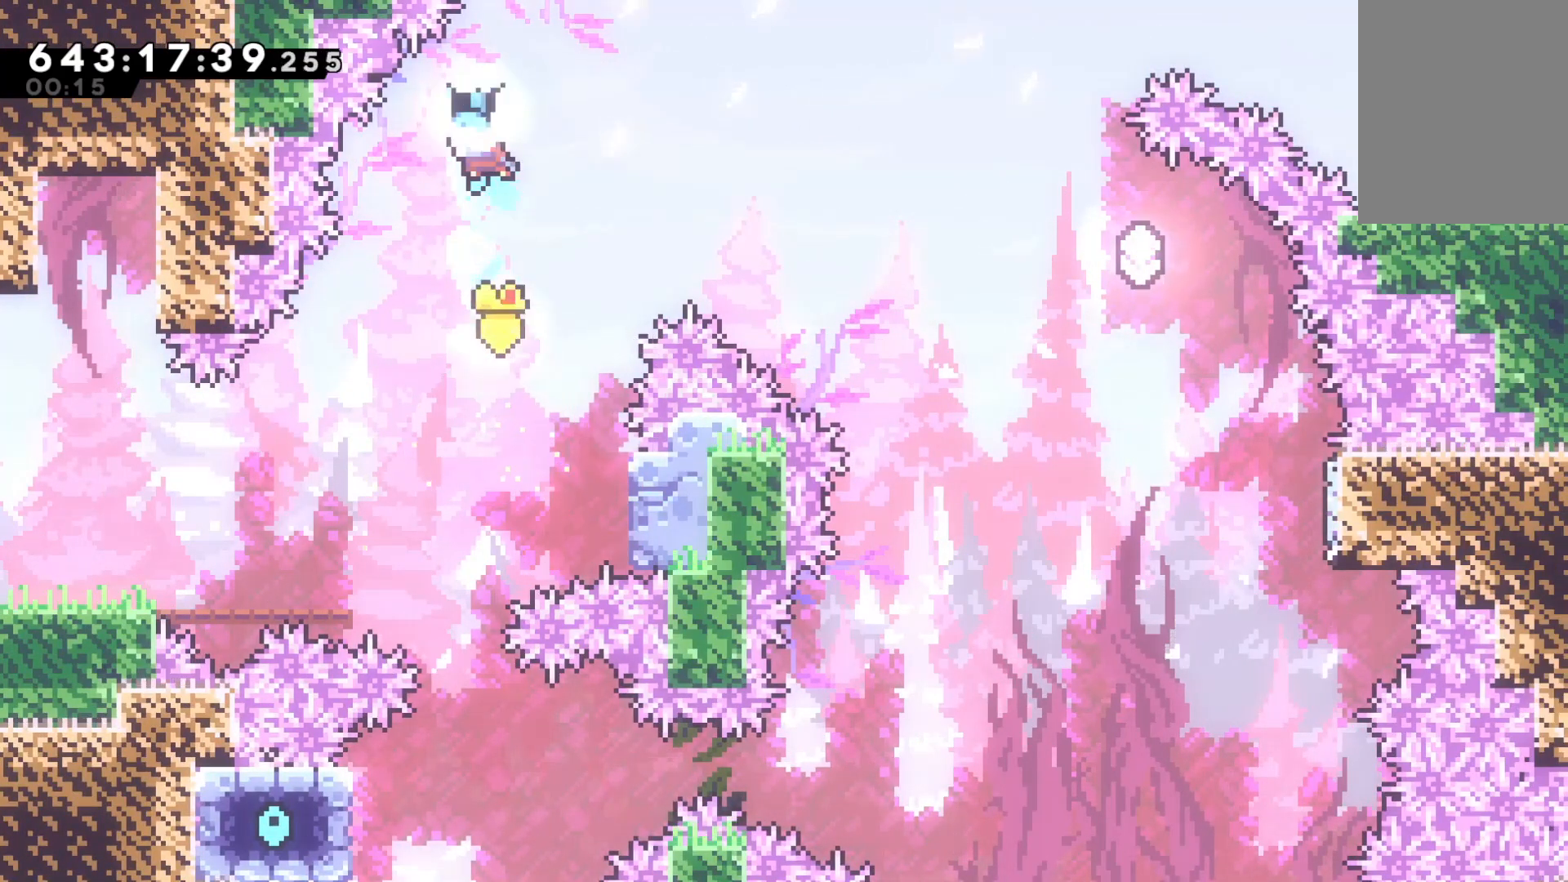
{"keys": ["down"], "events": [[267, "down", "down"]]}
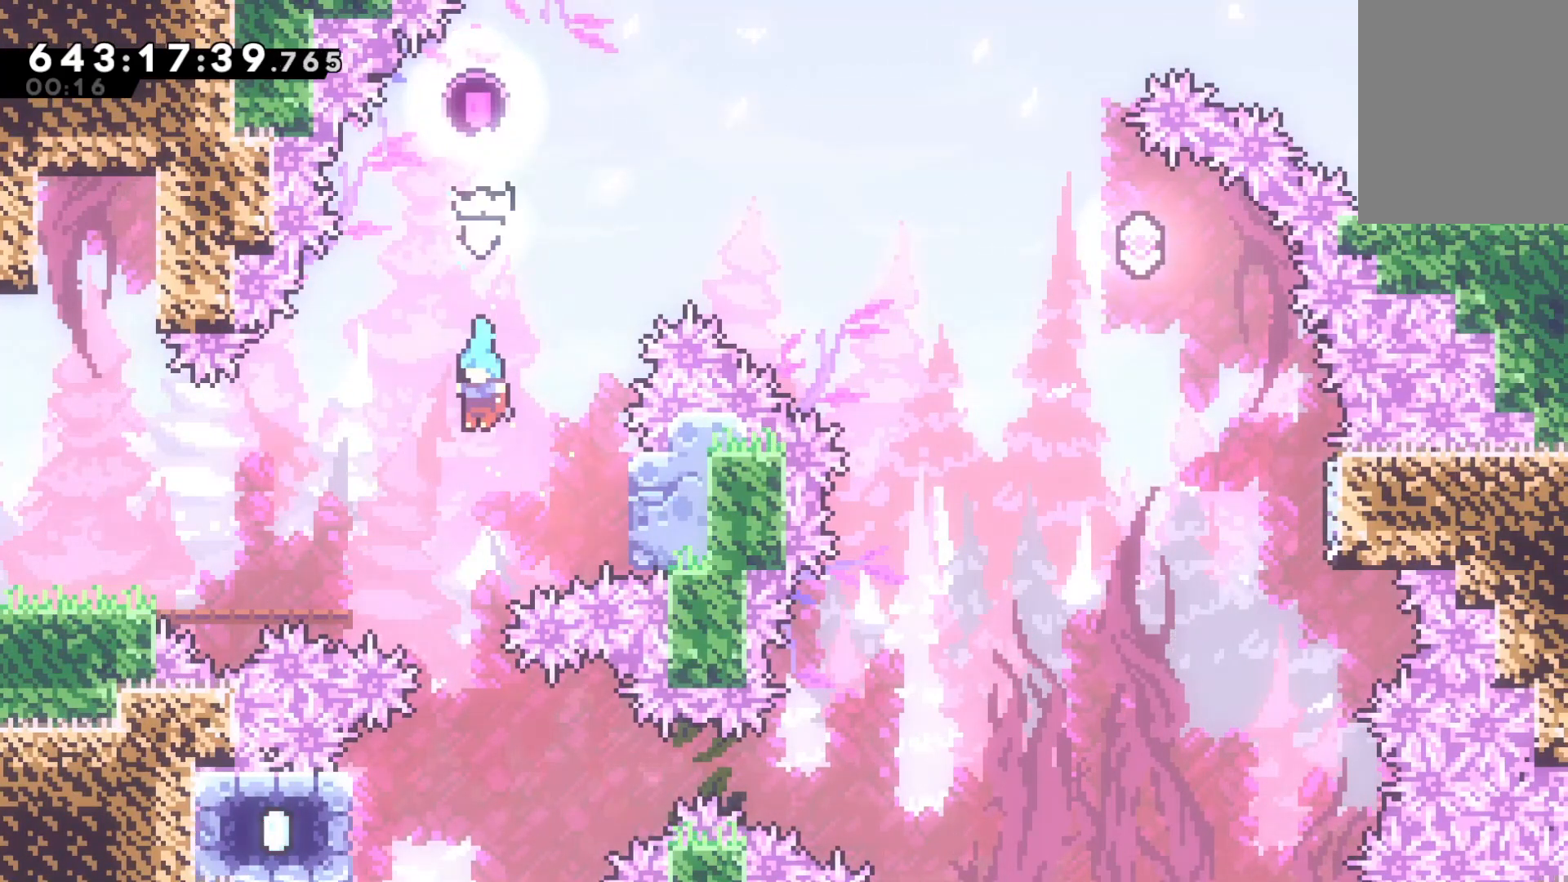
{"keys": ["down"], "events": []}
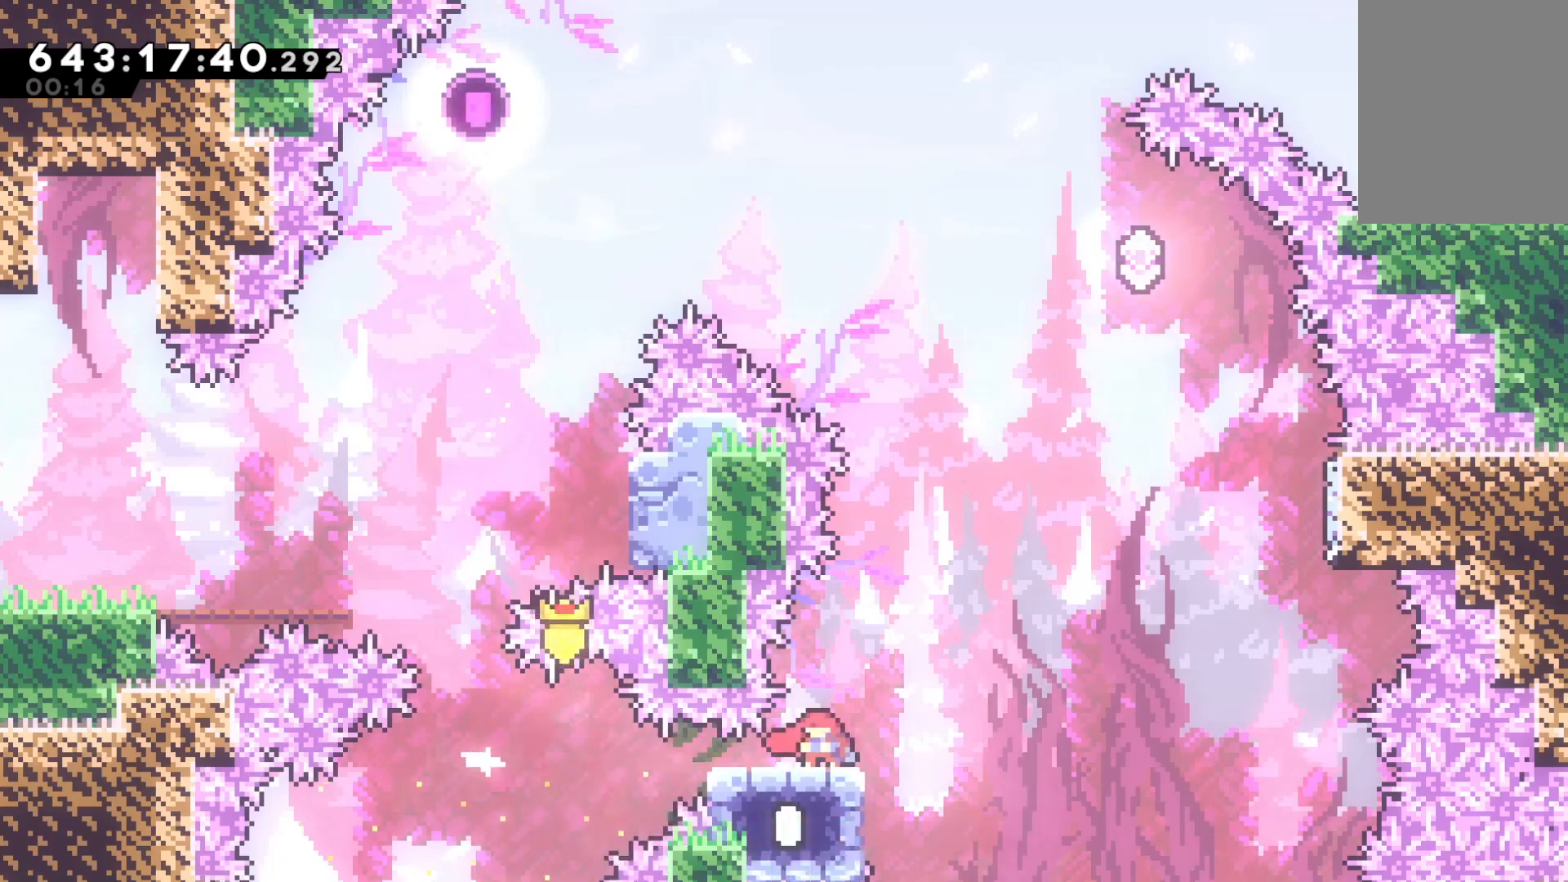
{"keys": ["jump"], "events": [[200, "down", "up"], [400, "jump", "down"]]}
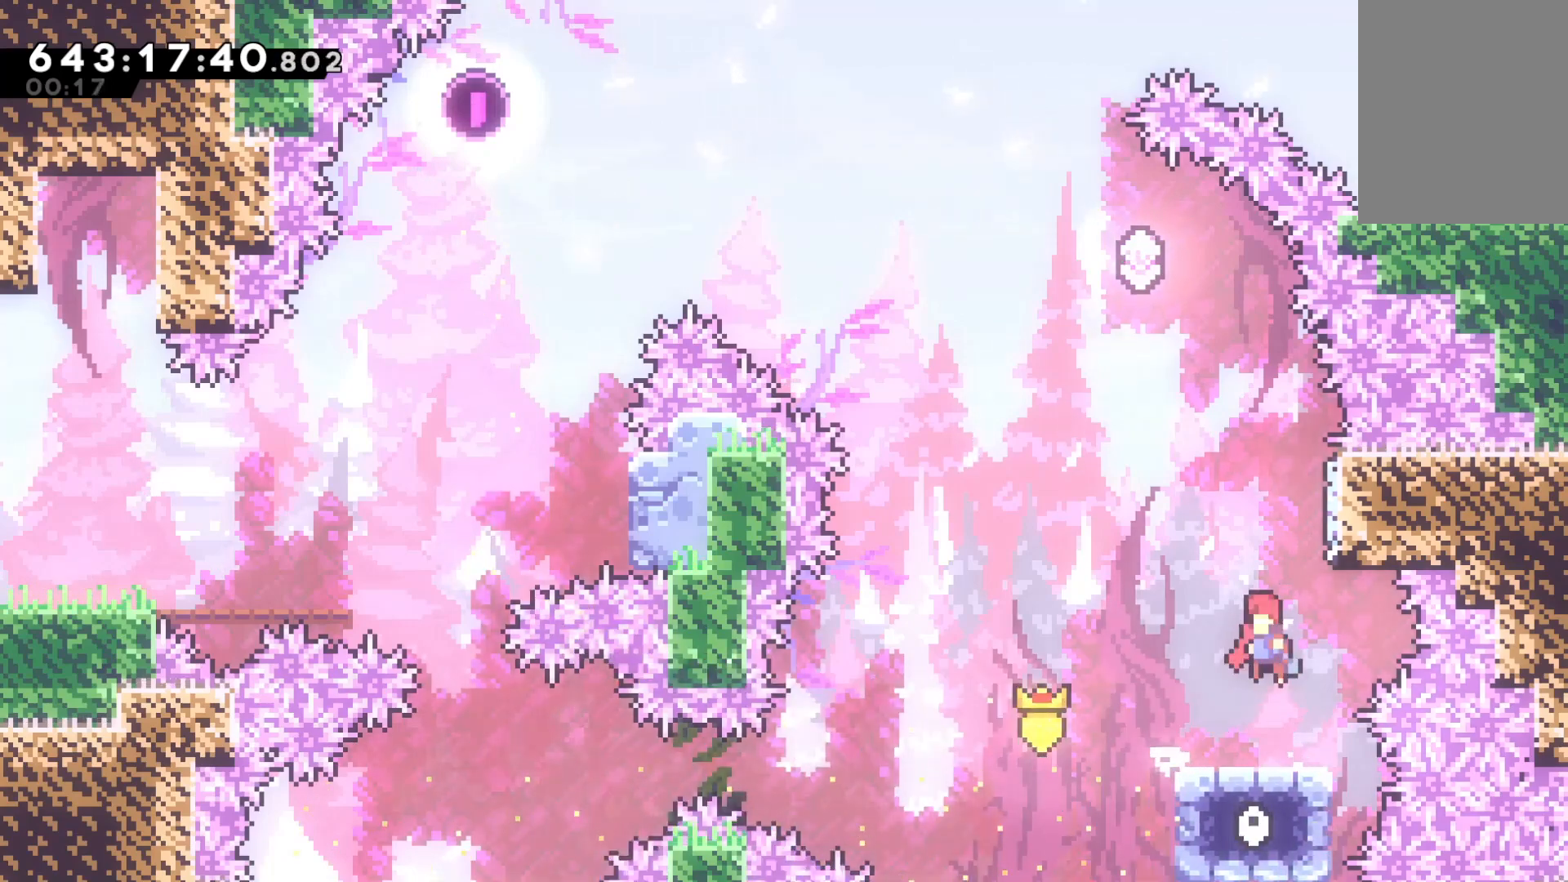
{"keys": ["dash", "up"], "events": [[267, "right", "down"], [300, "jump", "up"], [367, "right", "up"], [367, "up", "down"], [400, "dash", "down"]]}
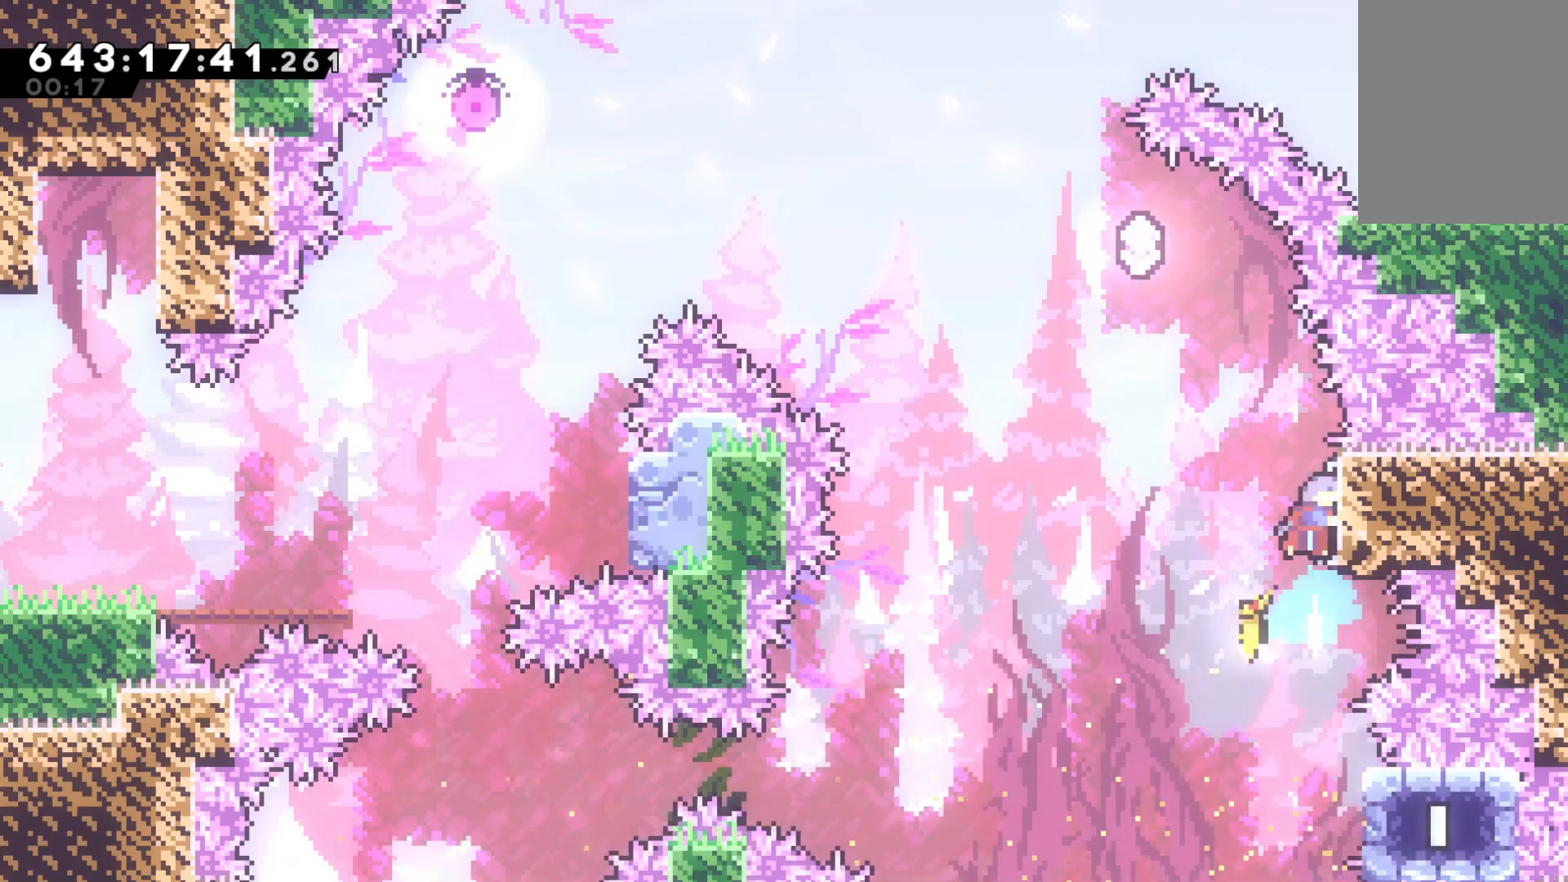
{"keys": ["dash", "jump", "left", "up"], "events": [[33, "left", "down"], [100, "jump", "down"], [100, "up", "up"], [133, "dash", "up"], [500, "dash", "down"], [500, "up", "down"]]}
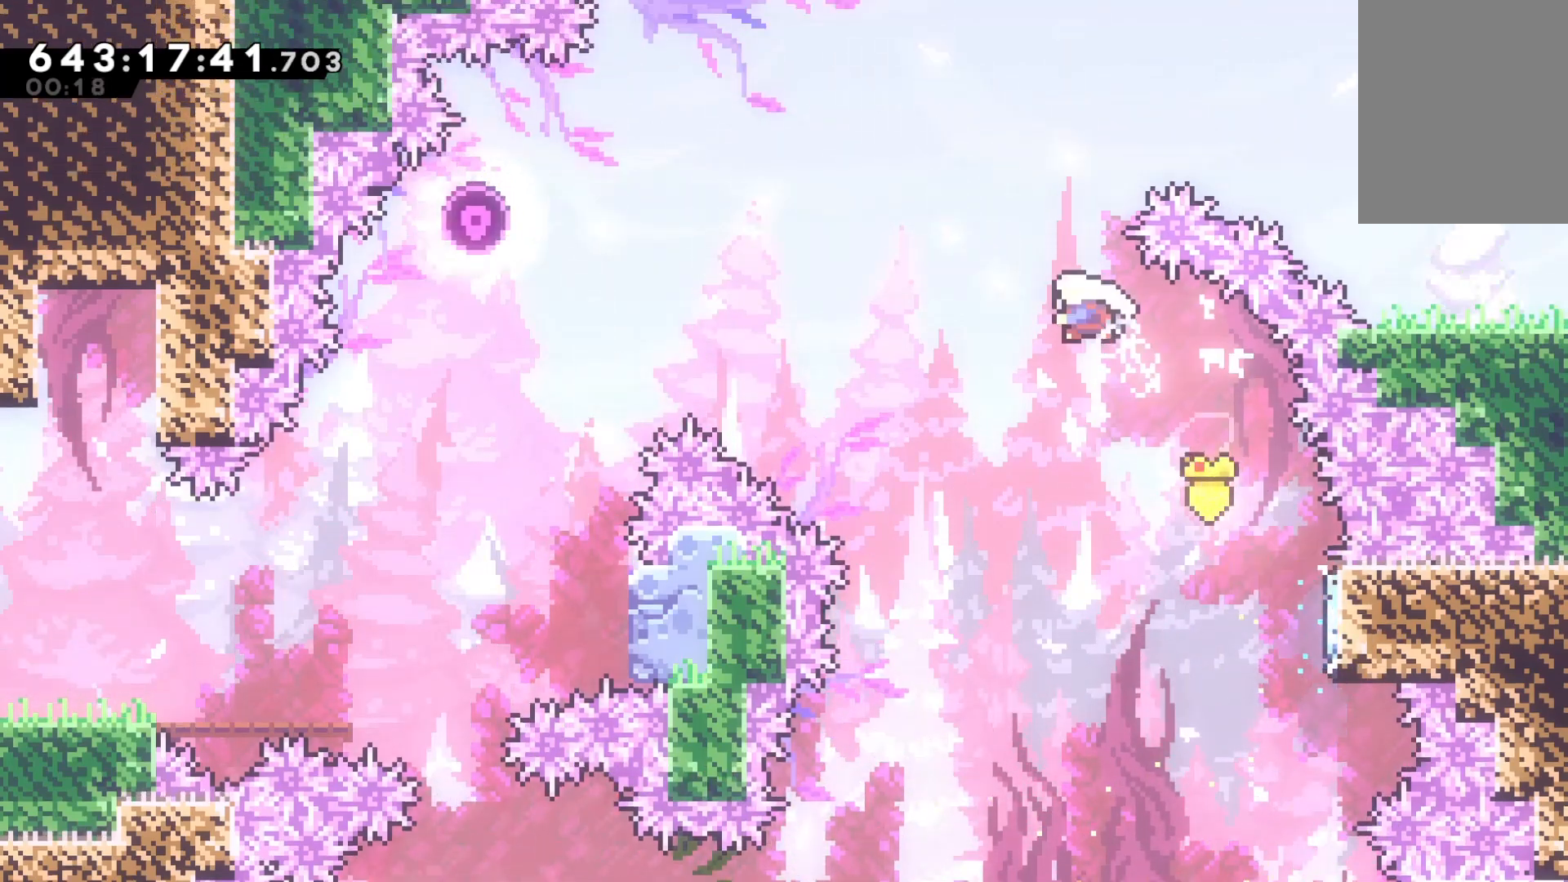
{"keys": ["grab", "right"], "events": [[67, "jump", "up"], [67, "left", "up"], [167, "dash", "up"], [233, "right", "down"], [233, "up", "up"], [300, "dash", "down"], [400, "grab", "down"], [433, "dash", "up"]]}
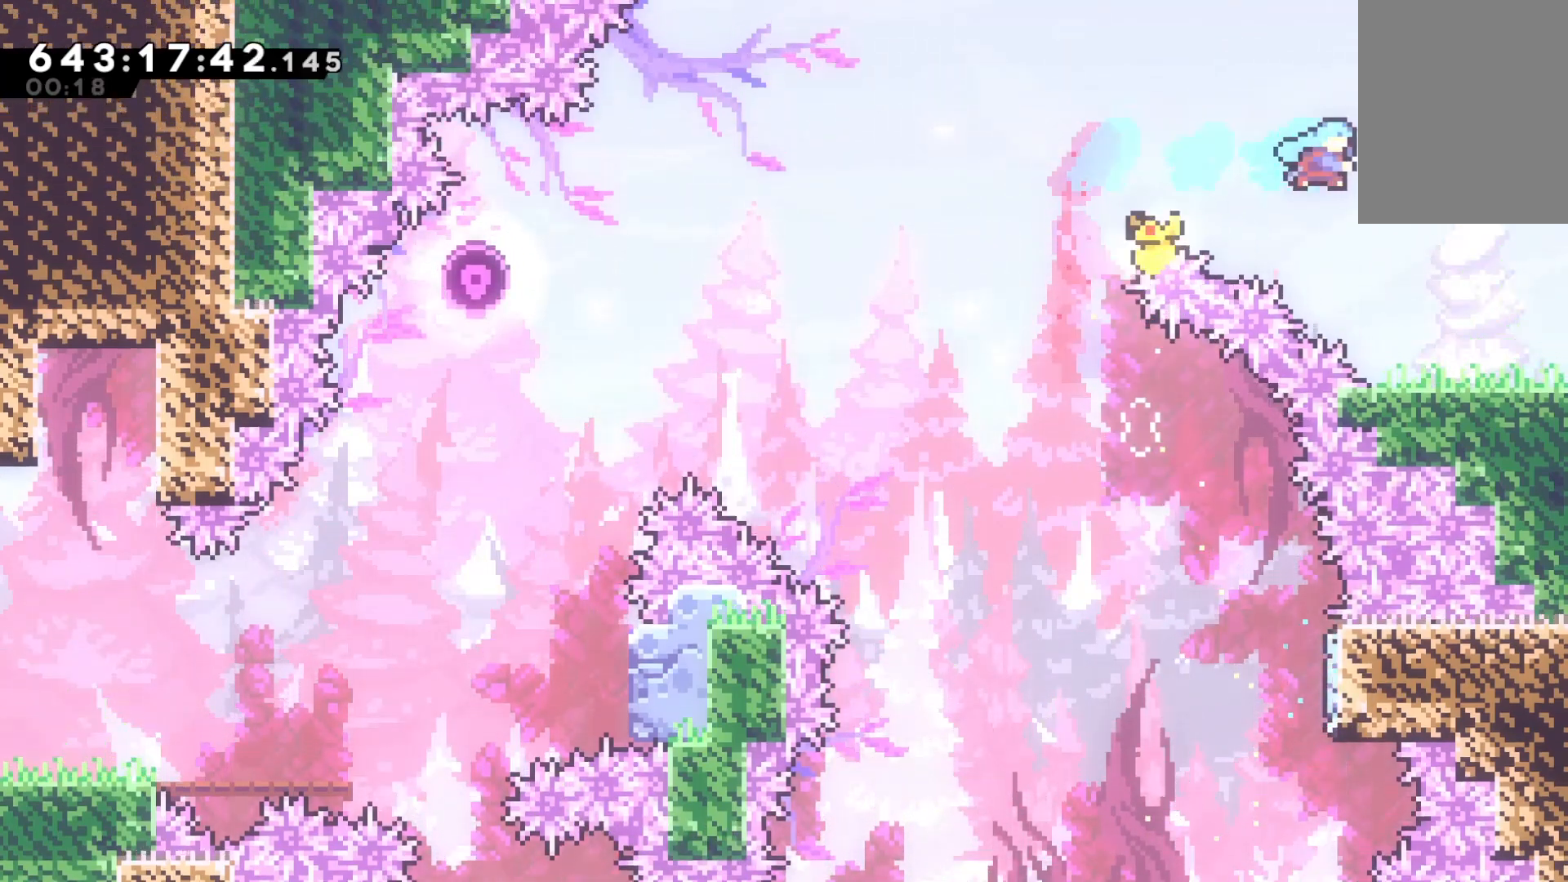
{"keys": ["dash", "grab", "right"], "events": [[433, "dash", "down"]]}
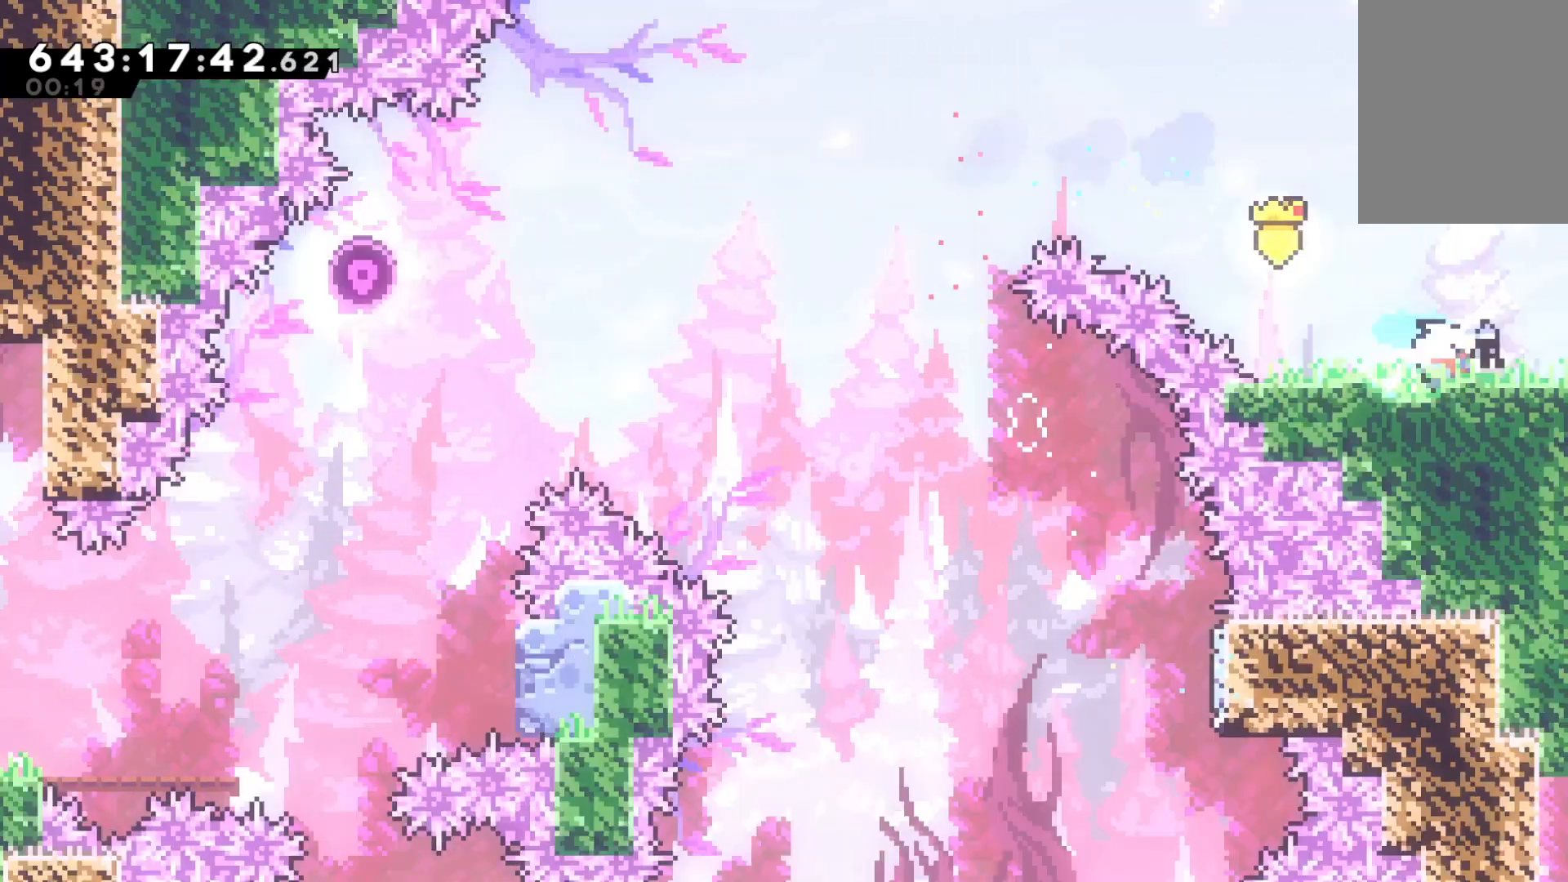
{"keys": ["right"], "events": [[100, "dash", "up"], [233, "grab", "up"]]}
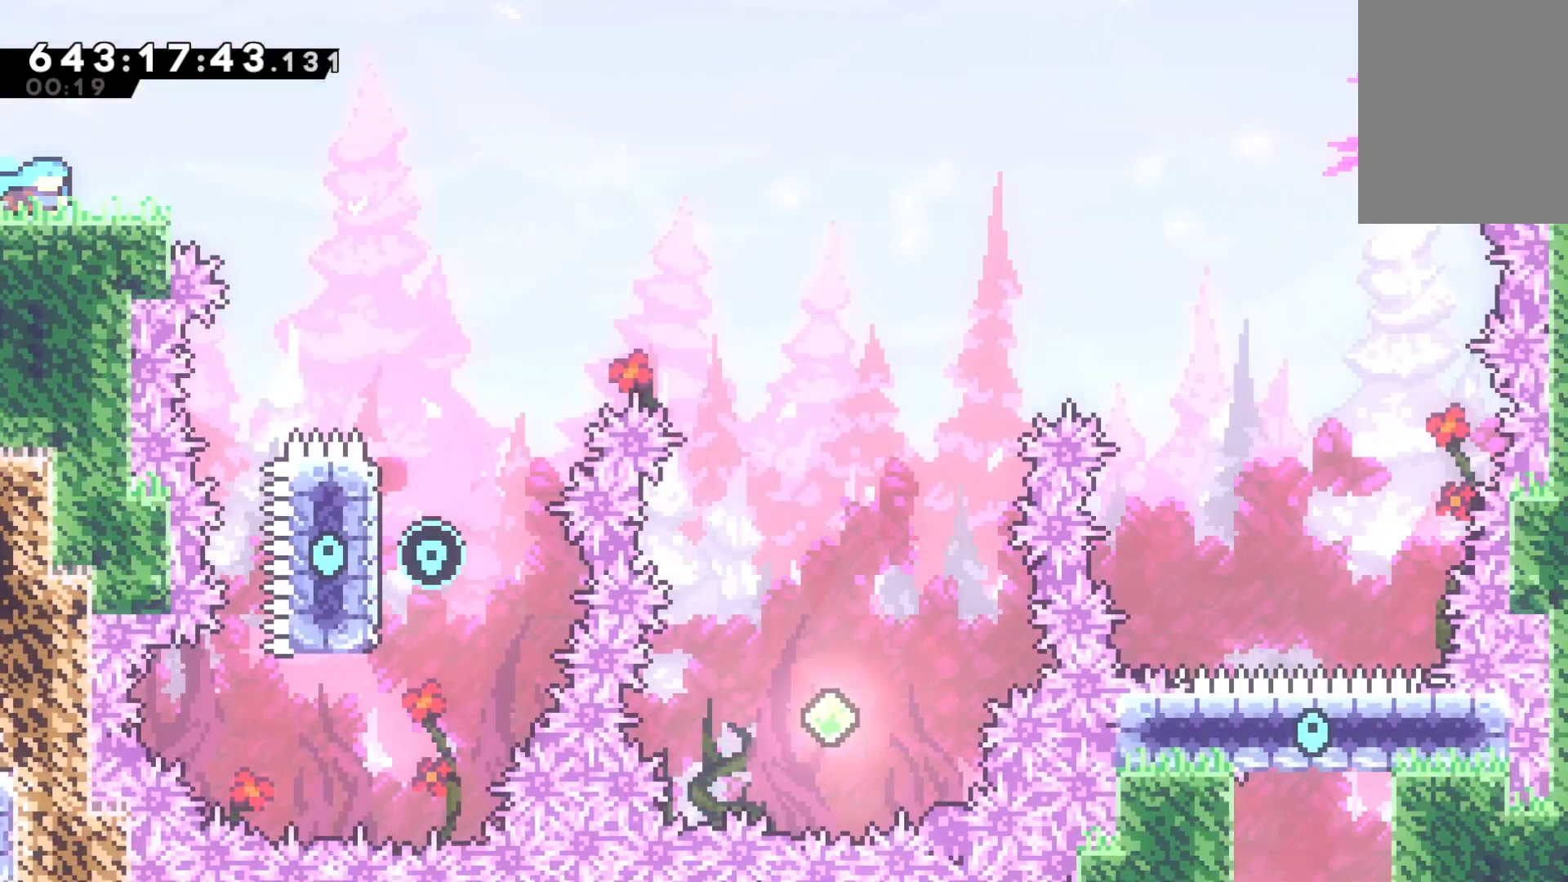
{"keys": ["jump", "right"], "events": [[133, "right", "up"], [233, "jump", "down"], [467, "right", "down"]]}
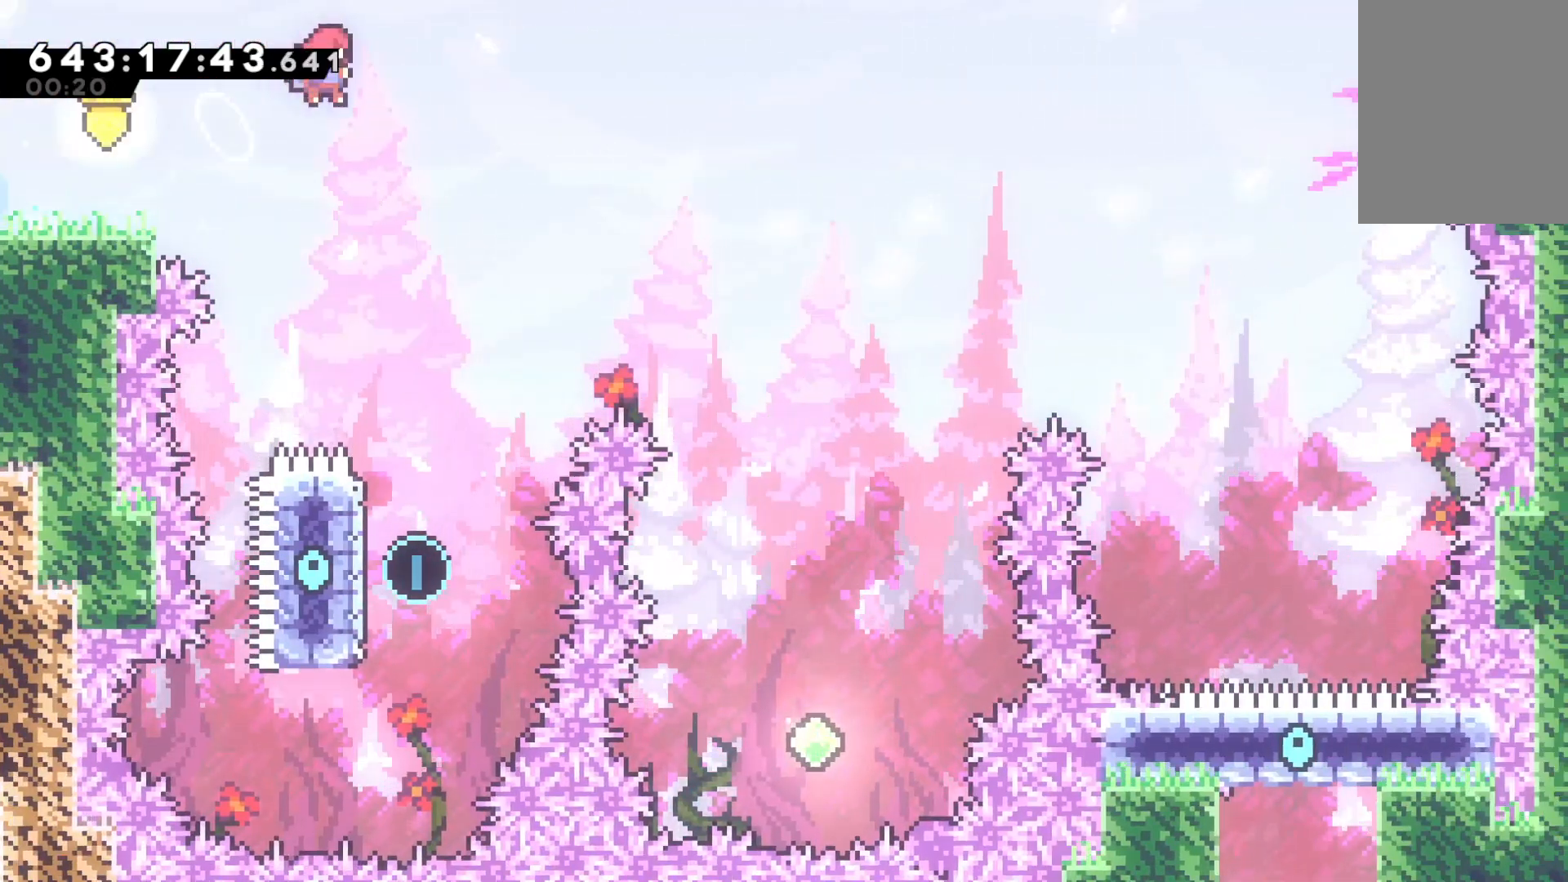
{"keys": [], "events": [[33, "jump", "up"], [200, "right", "up"]]}
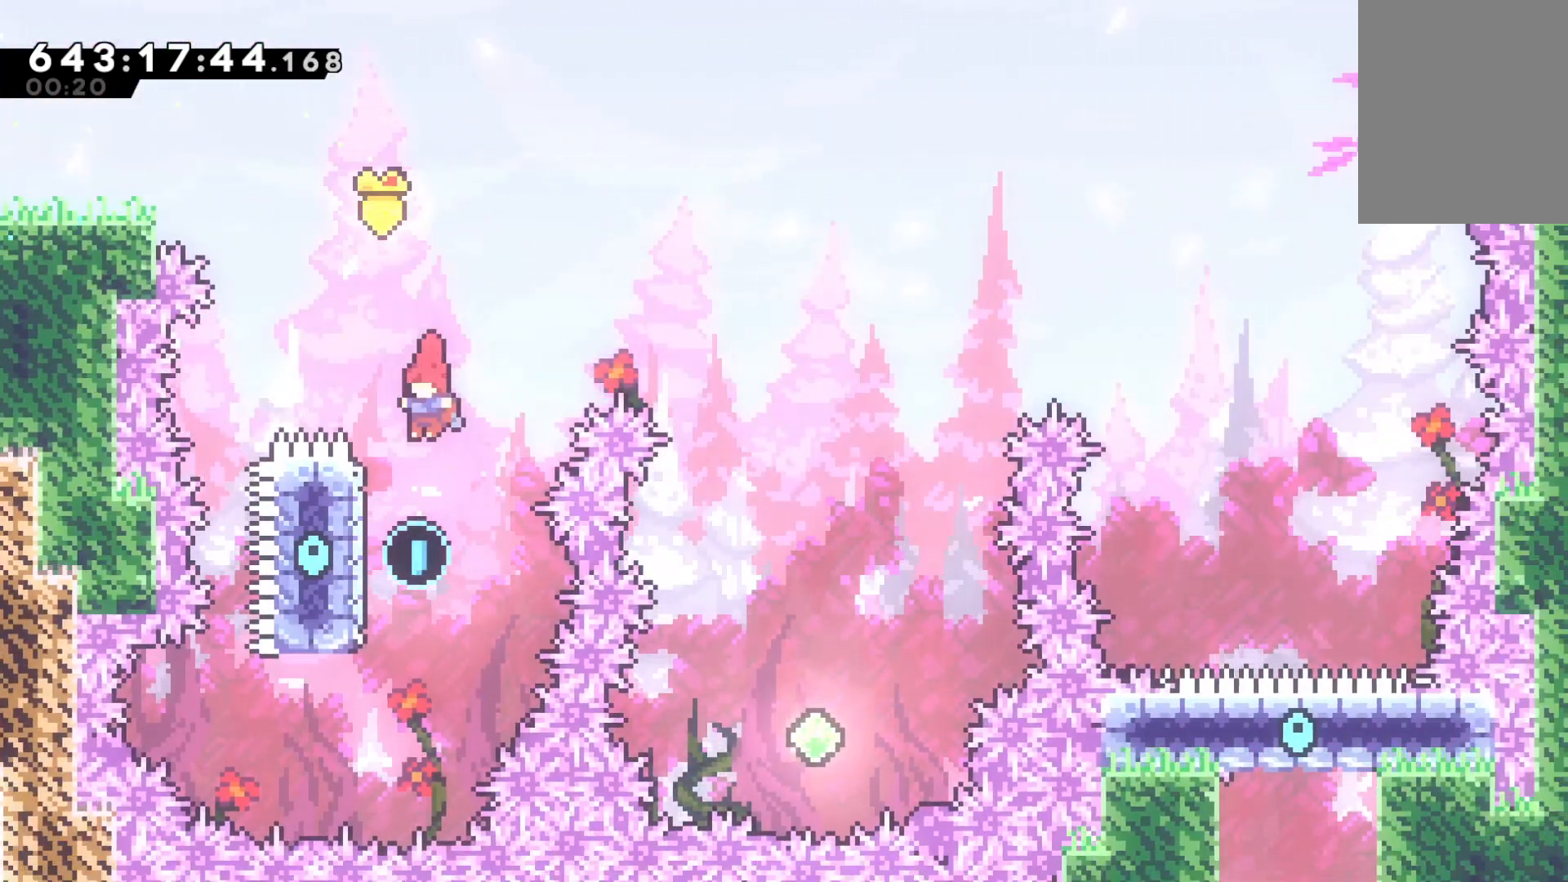
{"keys": ["dash", "up"], "events": [[33, "left", "down"], [233, "left", "up"], [367, "dash", "down"], [367, "up", "down"]]}
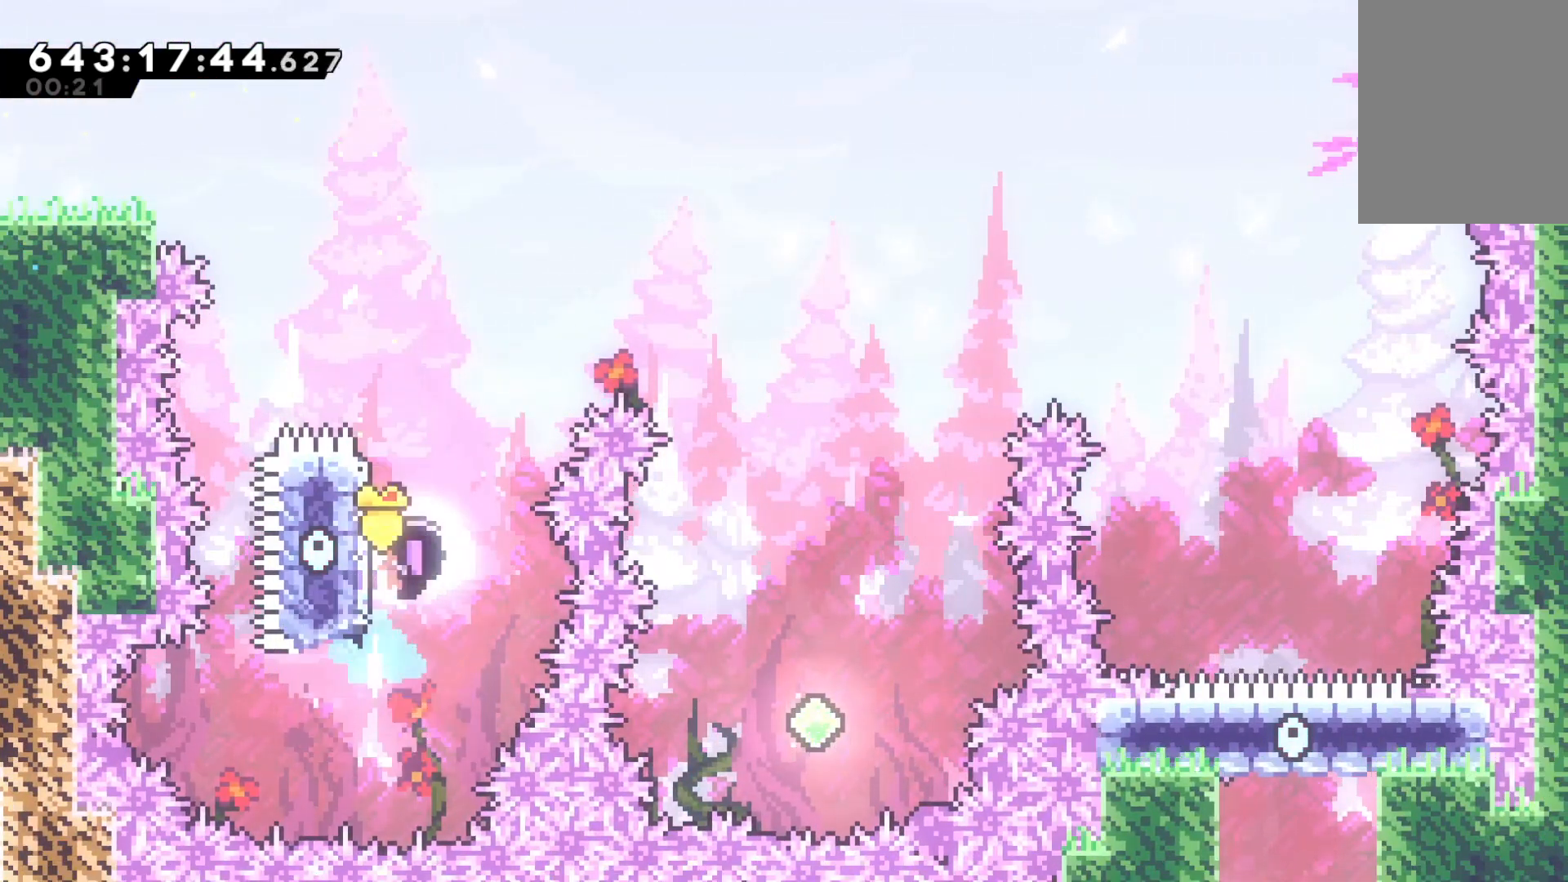
{"keys": ["right"], "events": [[67, "up", "up"], [100, "dash", "up"], [100, "jump", "down"], [100, "right", "down"], [433, "jump", "up"]]}
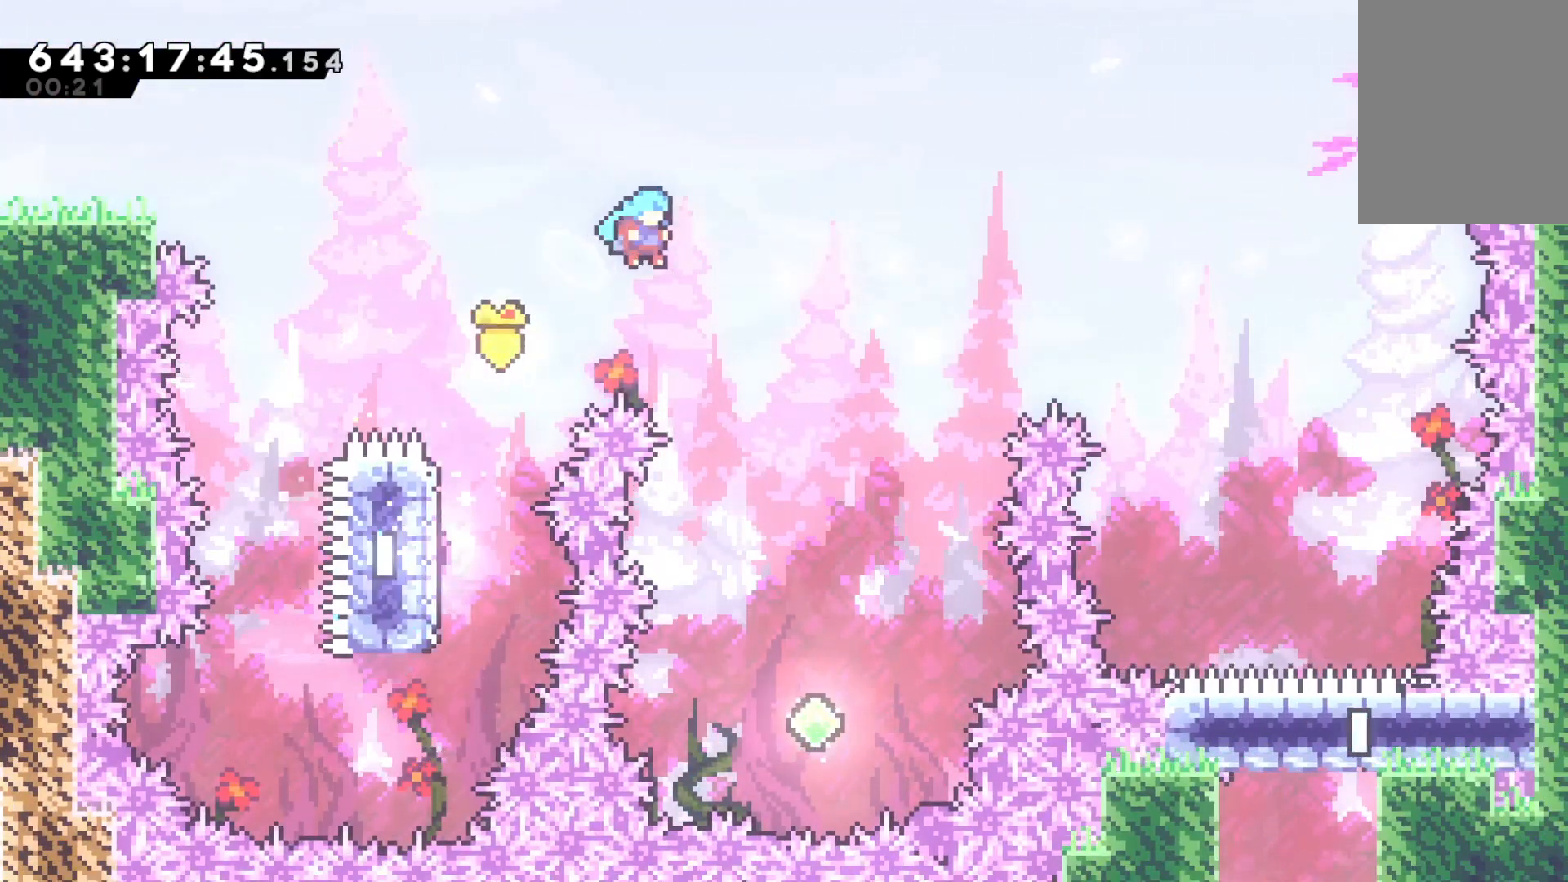
{"keys": [], "events": [[400, "right", "up"]]}
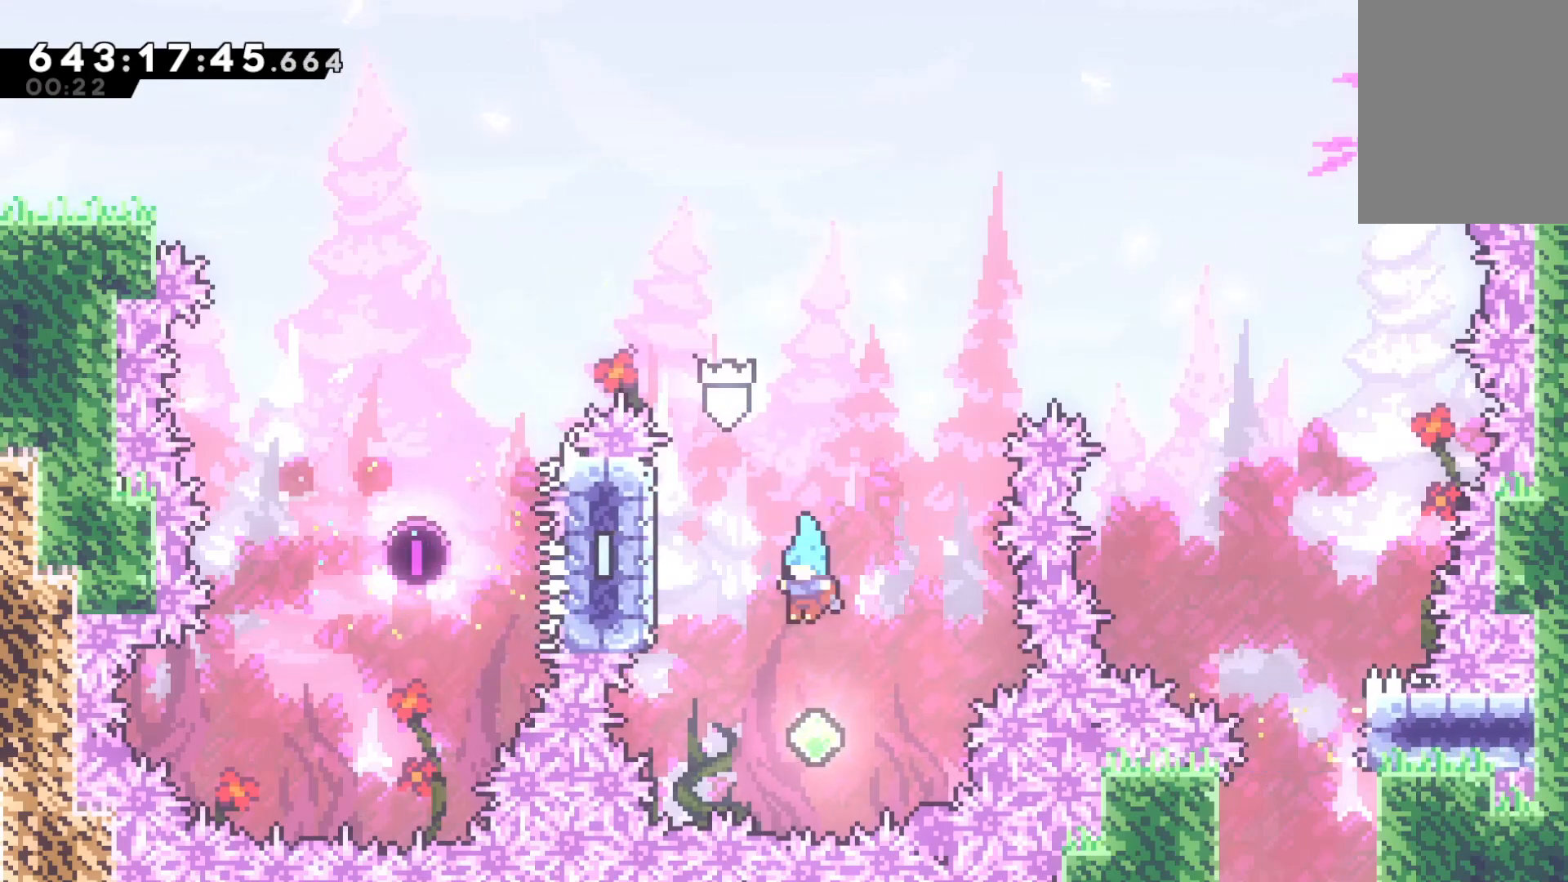
{"keys": ["jump", "right"], "events": [[33, "left", "down"], [267, "dash", "down"], [267, "left", "up"], [267, "up", "down"], [467, "right", "down"], [467, "up", "up"], [500, "dash", "up"], [500, "jump", "down"]]}
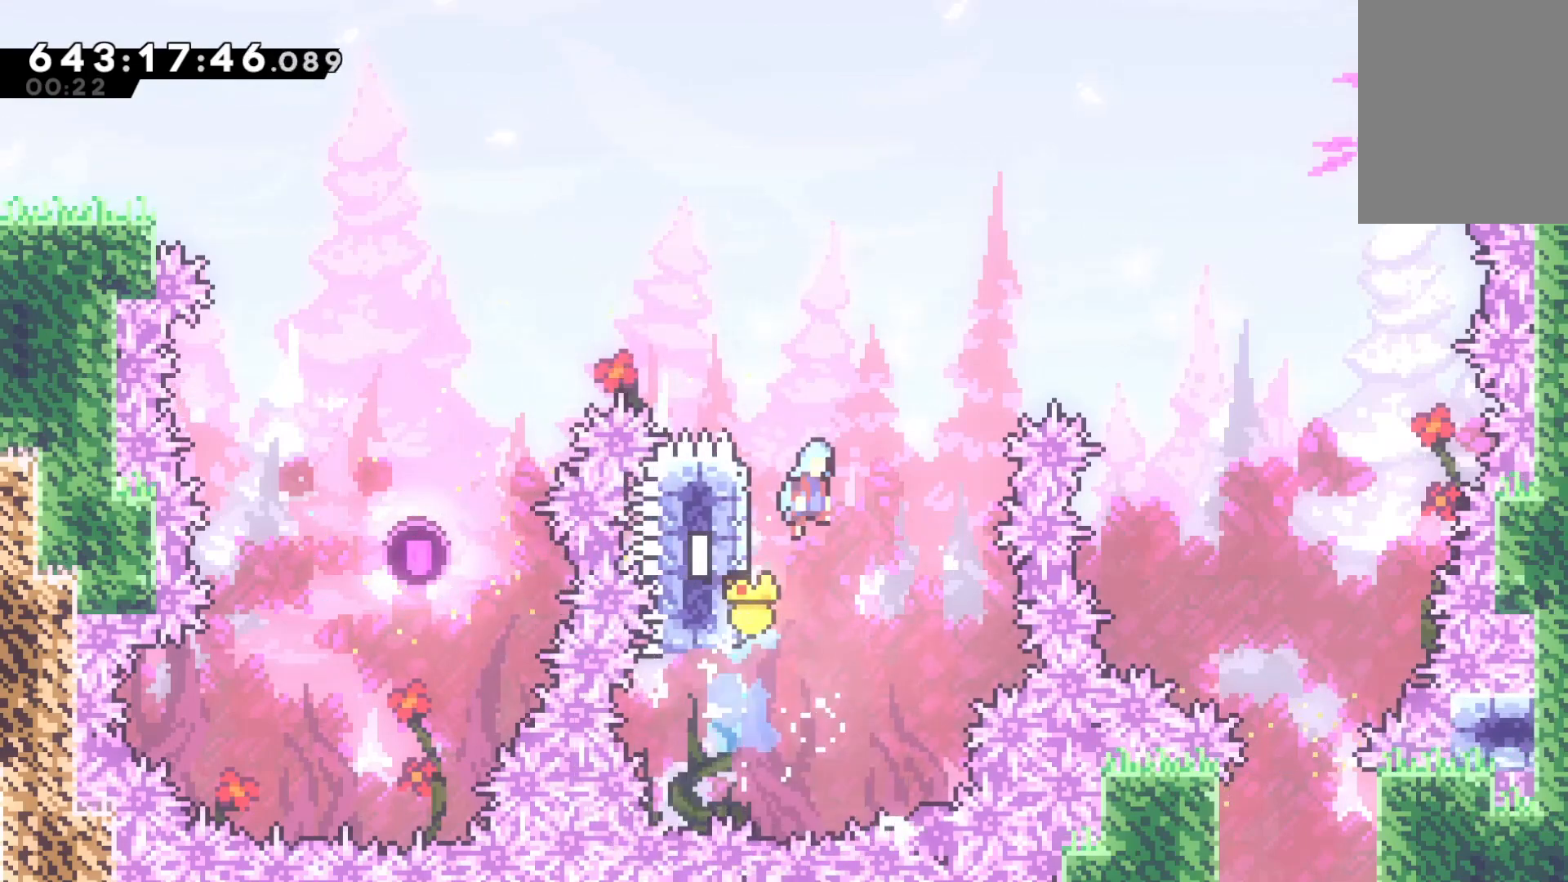
{"keys": ["jump", "right"], "events": []}
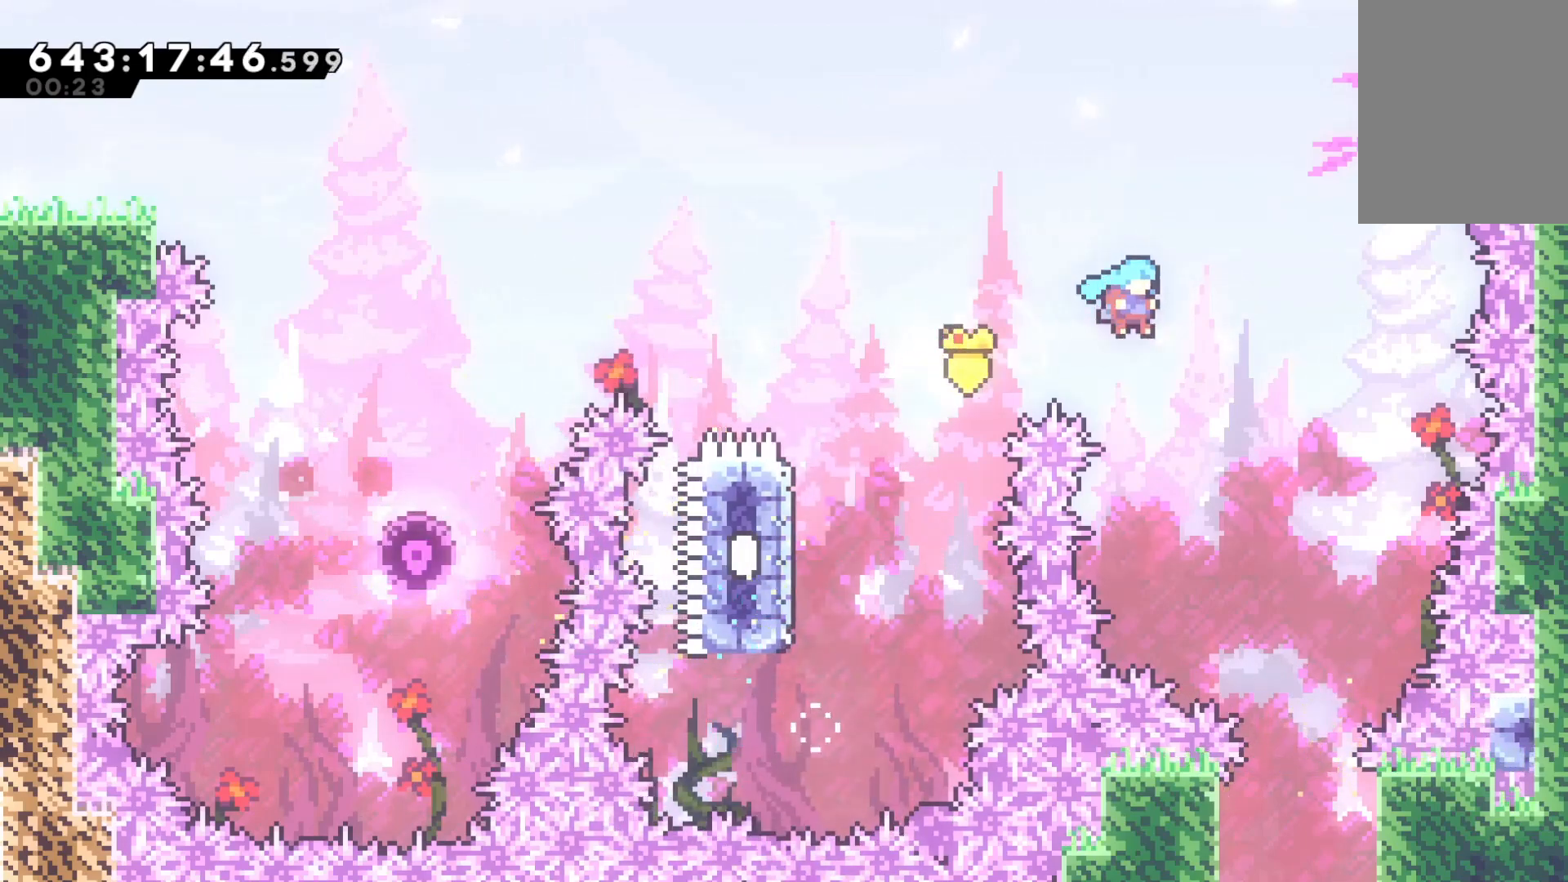
{"keys": ["down"], "events": [[67, "down", "down"], [67, "jump", "up"], [367, "right", "up"]]}
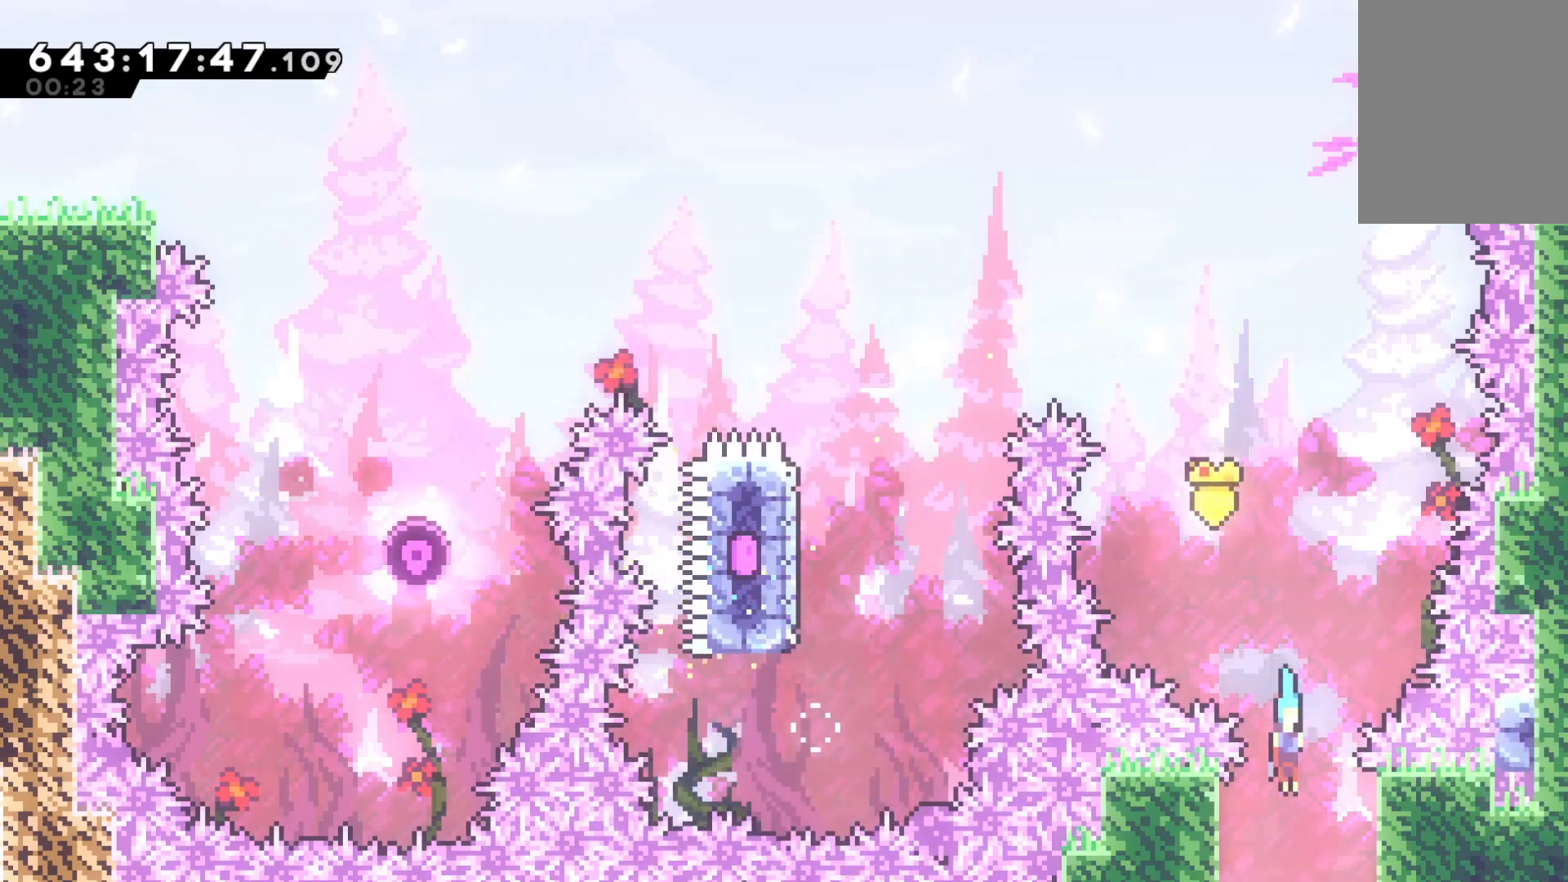
{"keys": ["down"], "events": []}
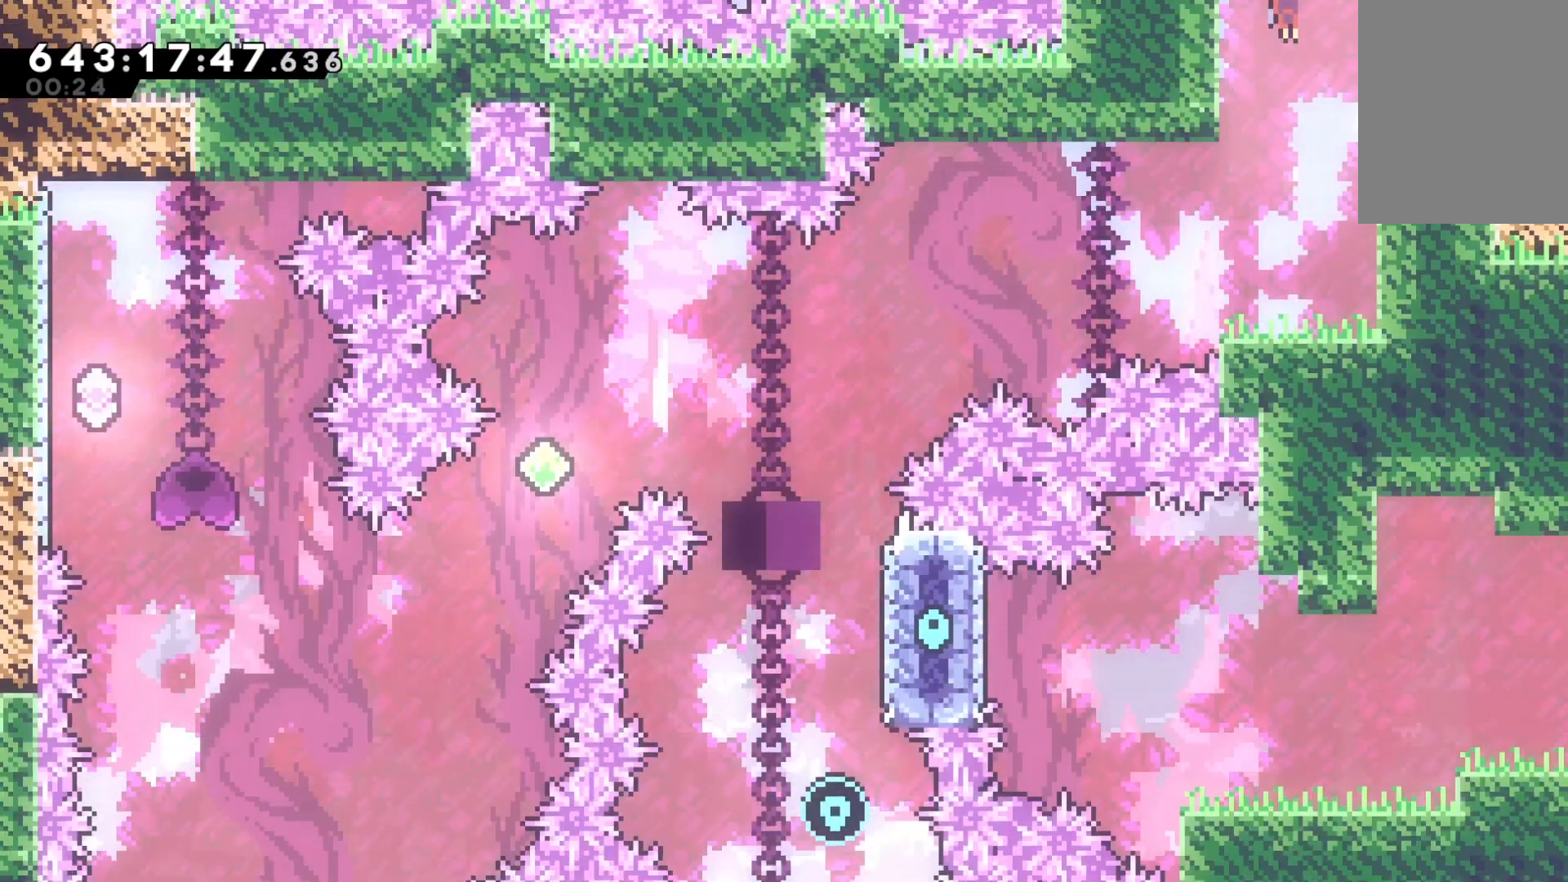
{"keys": ["left"], "events": [[433, "down", "up"], [433, "left", "down"]]}
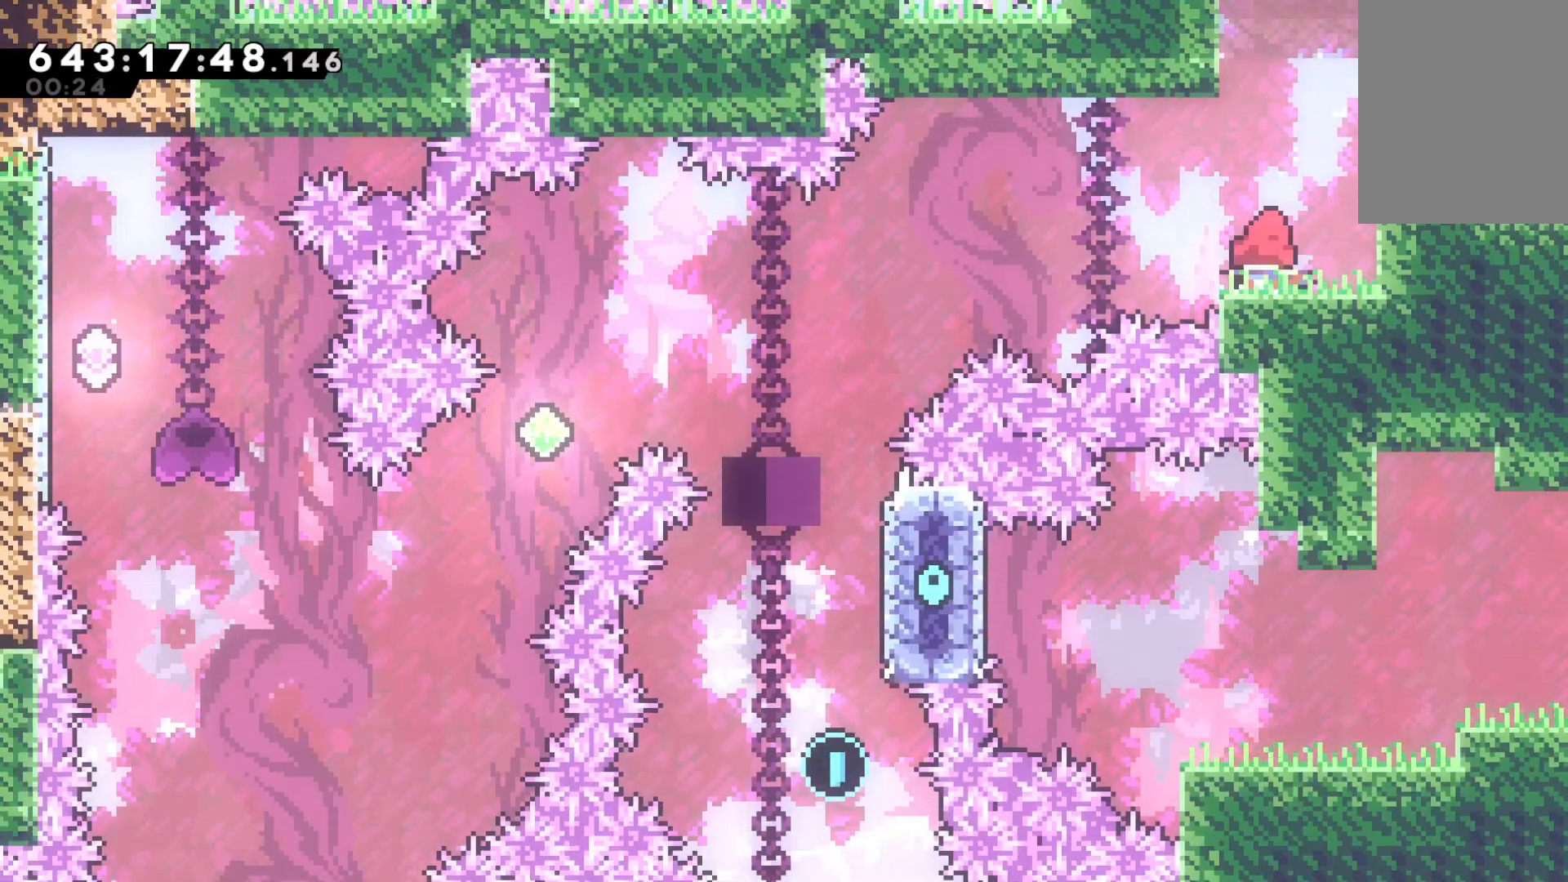
{"keys": ["jump", "left"], "events": [[167, "jump", "down"]]}
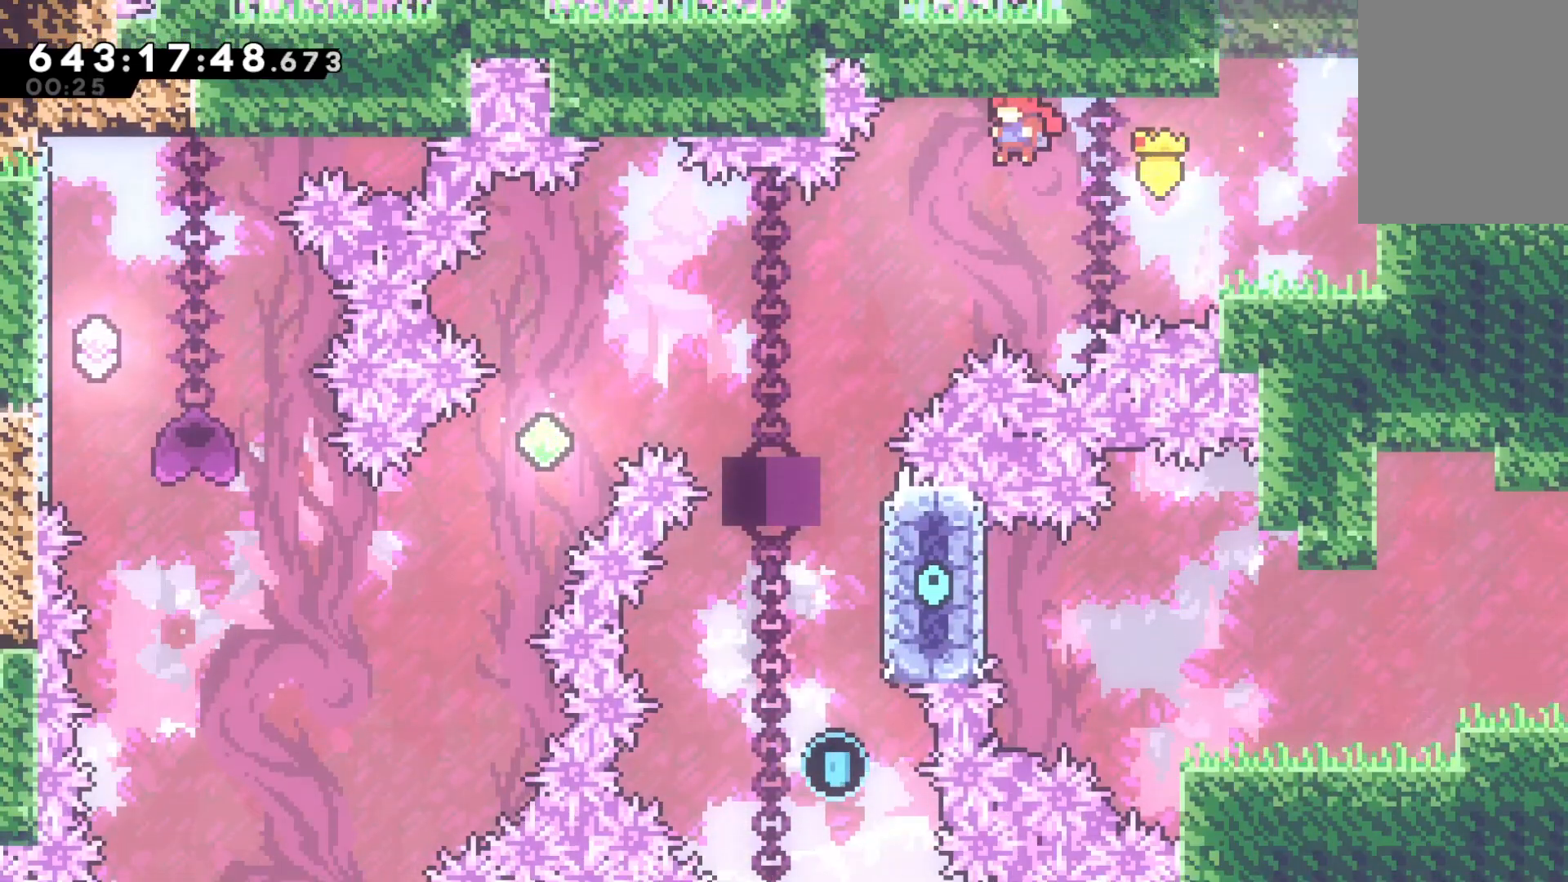
{"keys": ["right"], "events": [[433, "left", "up"], [467, "jump", "up"], [500, "right", "down"]]}